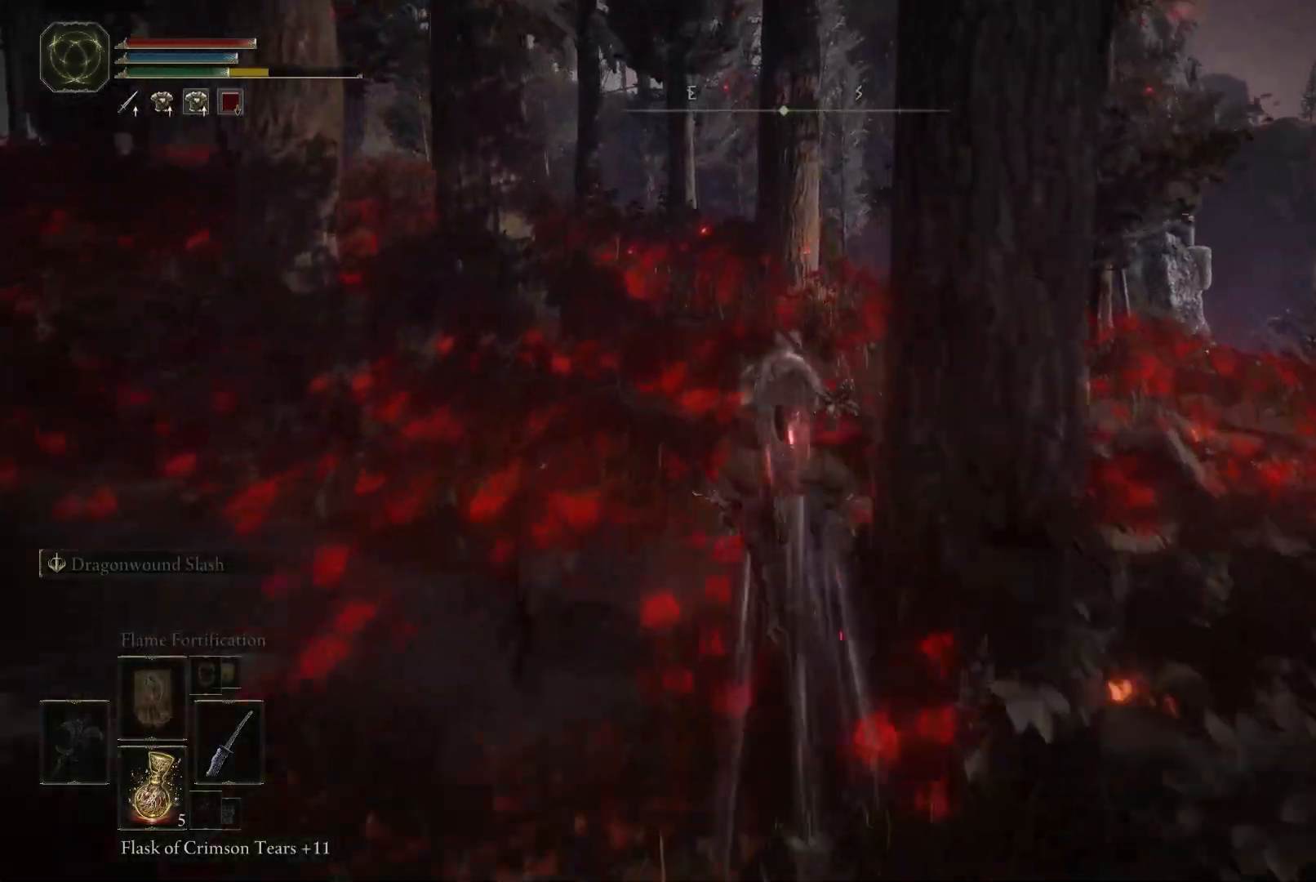
Gameplay with a controller (Xbox layout); each line is a JSON object with the inputs held at the frame after it. "events" lists button and stick changes between this image and that frame as [ms after this image, input, new state], when the widget could be followed in between. Not read: L3 R3.
{"buttons": [], "left_stick": "up", "right_stick": "right", "events": [[117, "right_stick", "center"], [417, "right_stick", "right"]]}
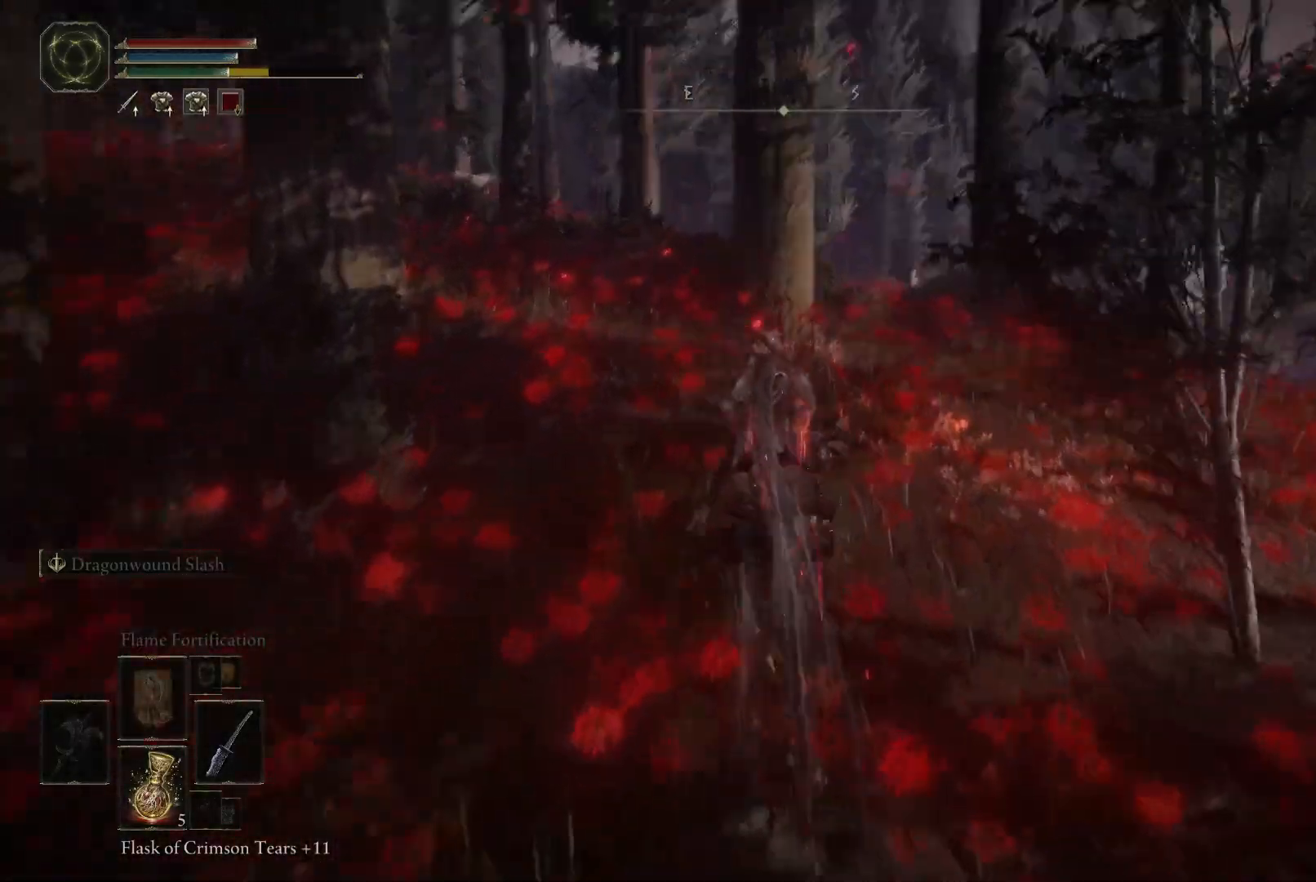
{"buttons": [], "left_stick": "up", "right_stick": "center", "events": [[133, "right_stick", "down"], [333, "right_stick", "center"]]}
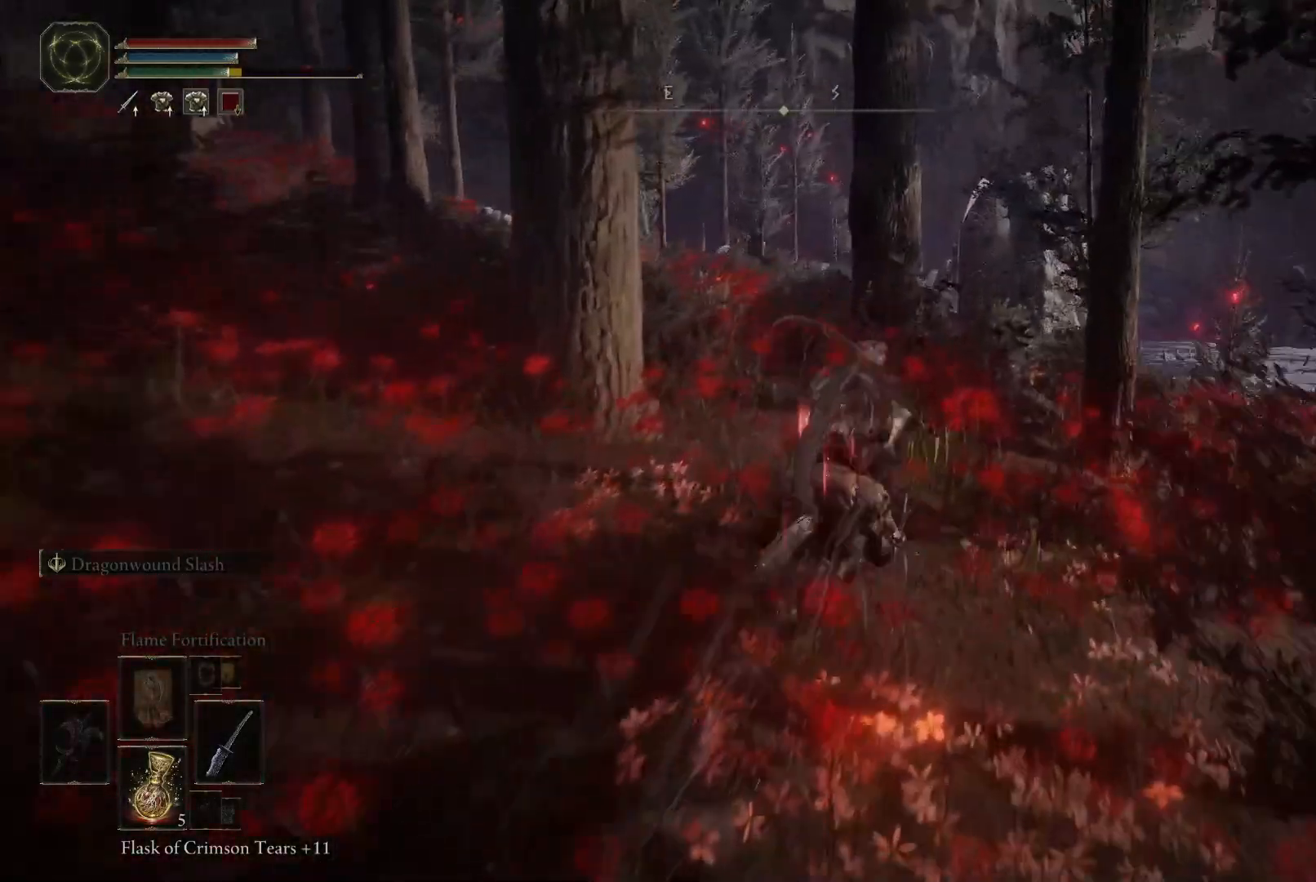
{"buttons": [], "left_stick": "up", "right_stick": "down-left", "events": [[33, "B", "down"], [117, "B", "up"], [283, "right_stick", "down-left"]]}
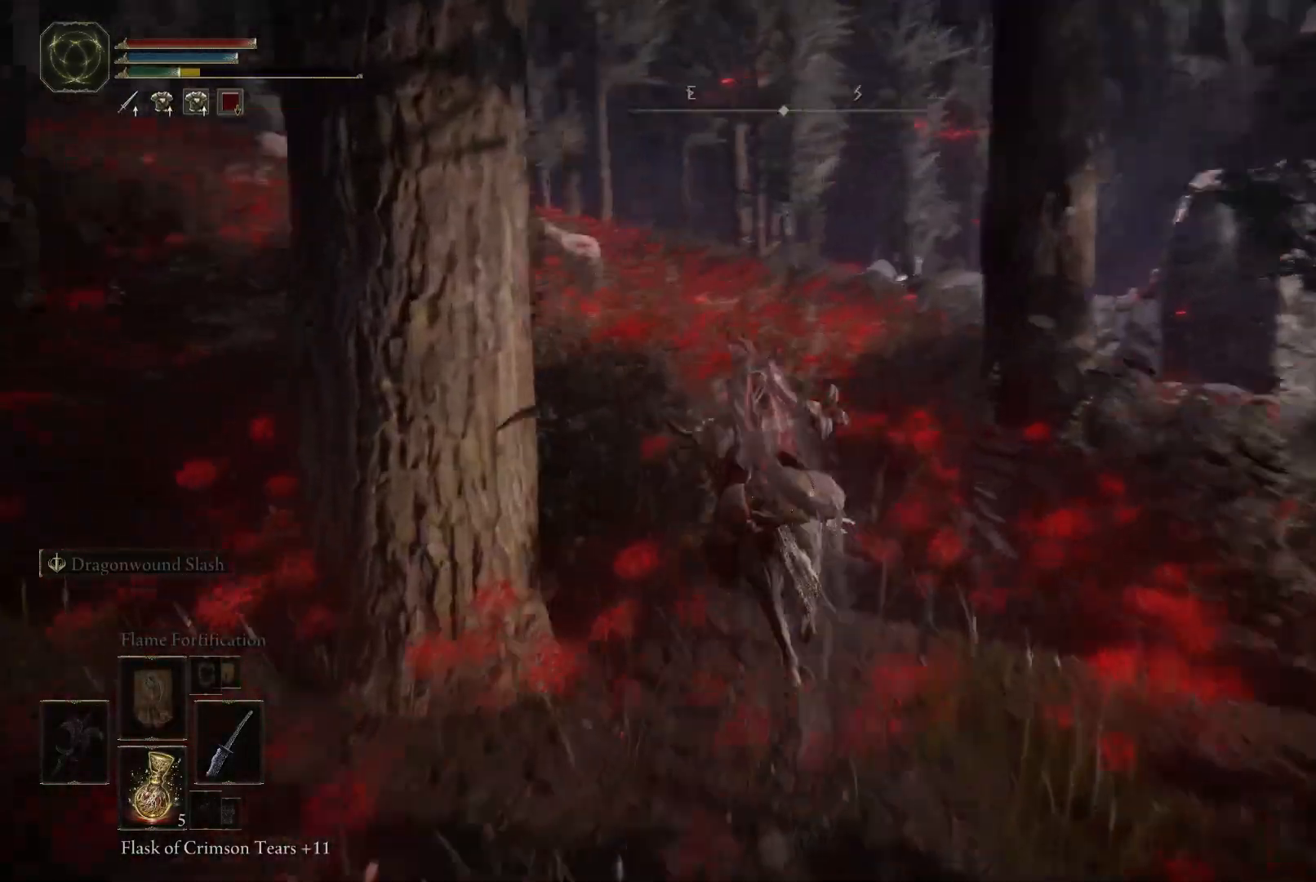
{"buttons": [], "left_stick": "up", "right_stick": "left", "events": [[433, "right_stick", "left"]]}
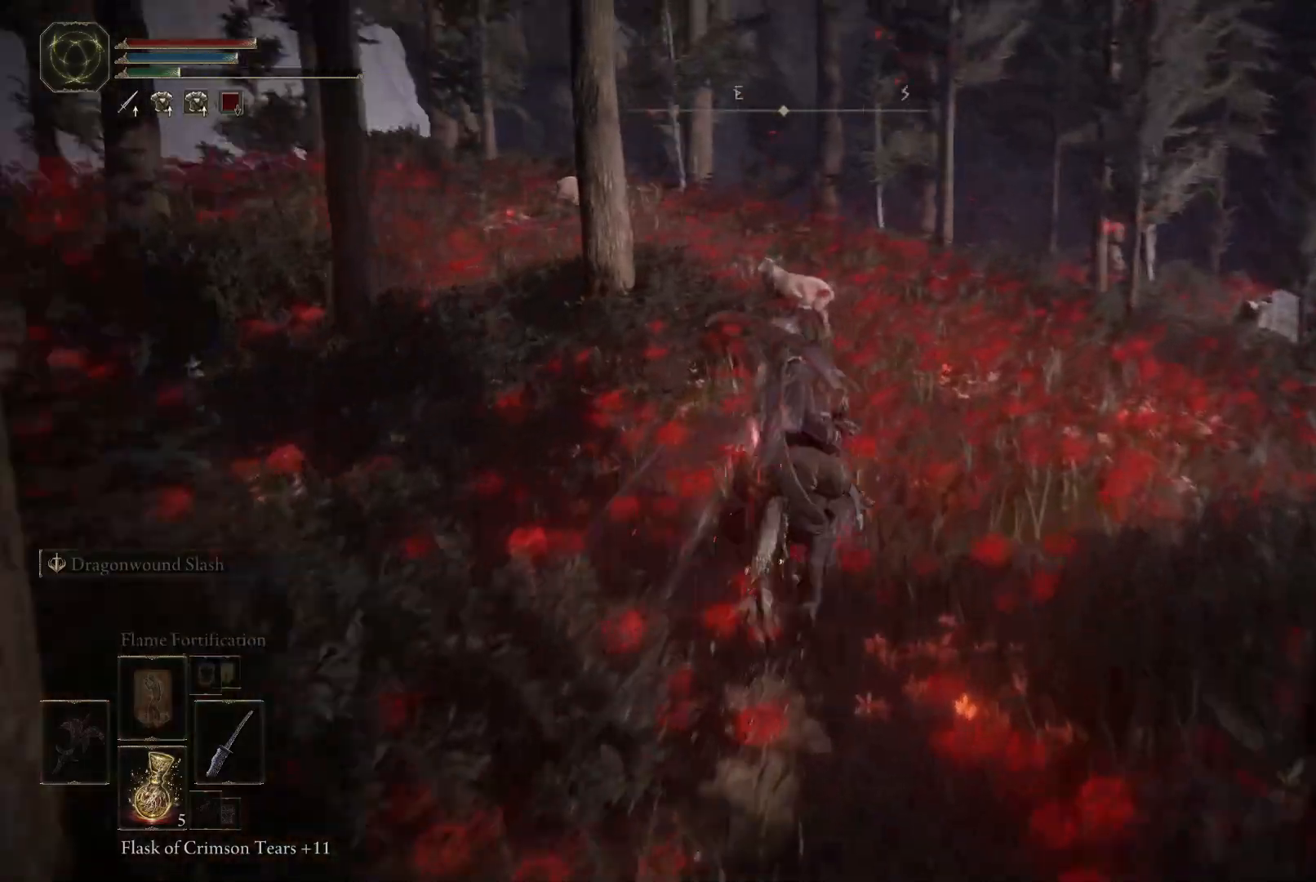
{"buttons": [], "left_stick": "up", "right_stick": "left", "events": []}
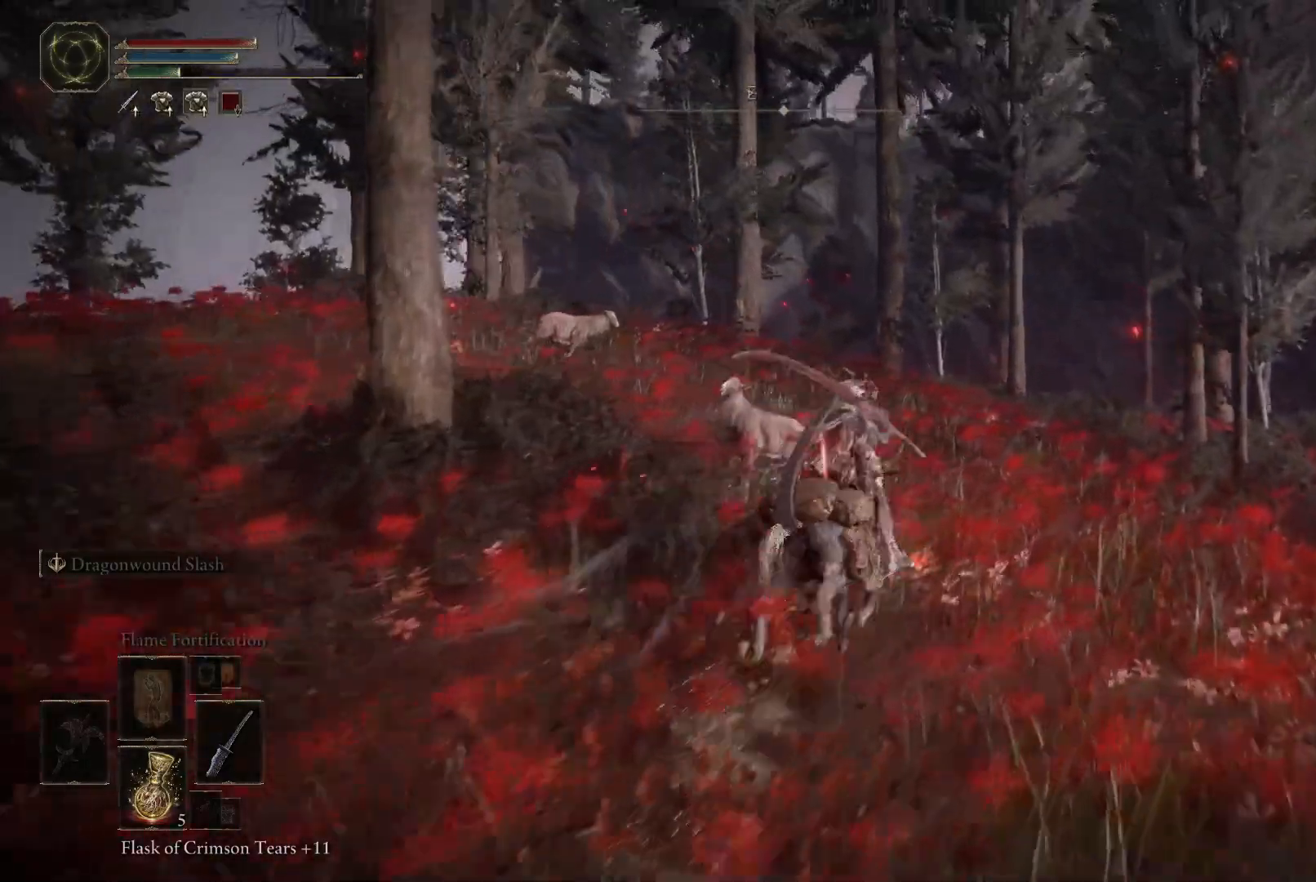
{"buttons": [], "left_stick": "up", "right_stick": "left", "events": []}
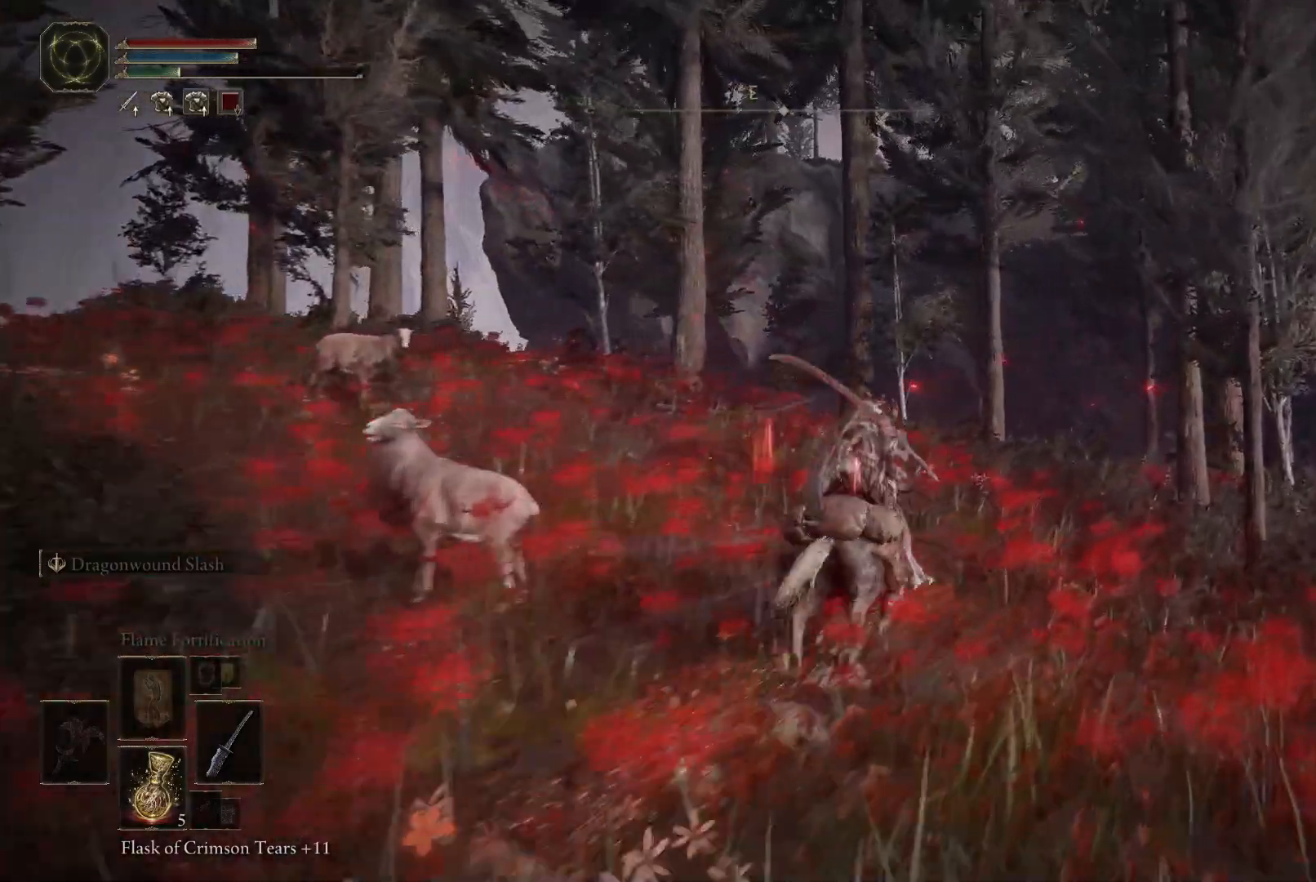
{"buttons": [], "left_stick": "up", "right_stick": "down-left", "events": [[217, "right_stick", "down-left"]]}
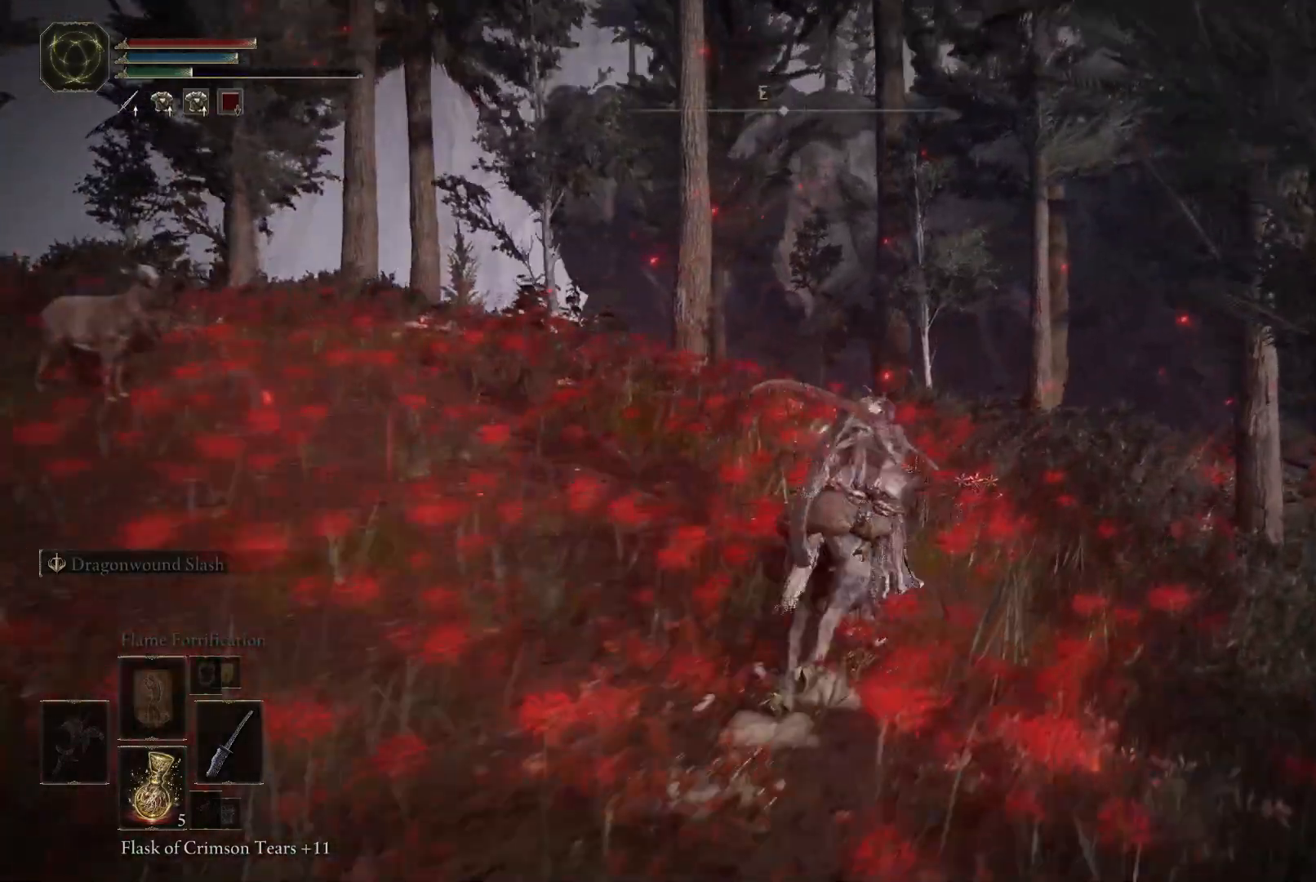
{"buttons": [], "left_stick": "up", "right_stick": "down-left", "events": []}
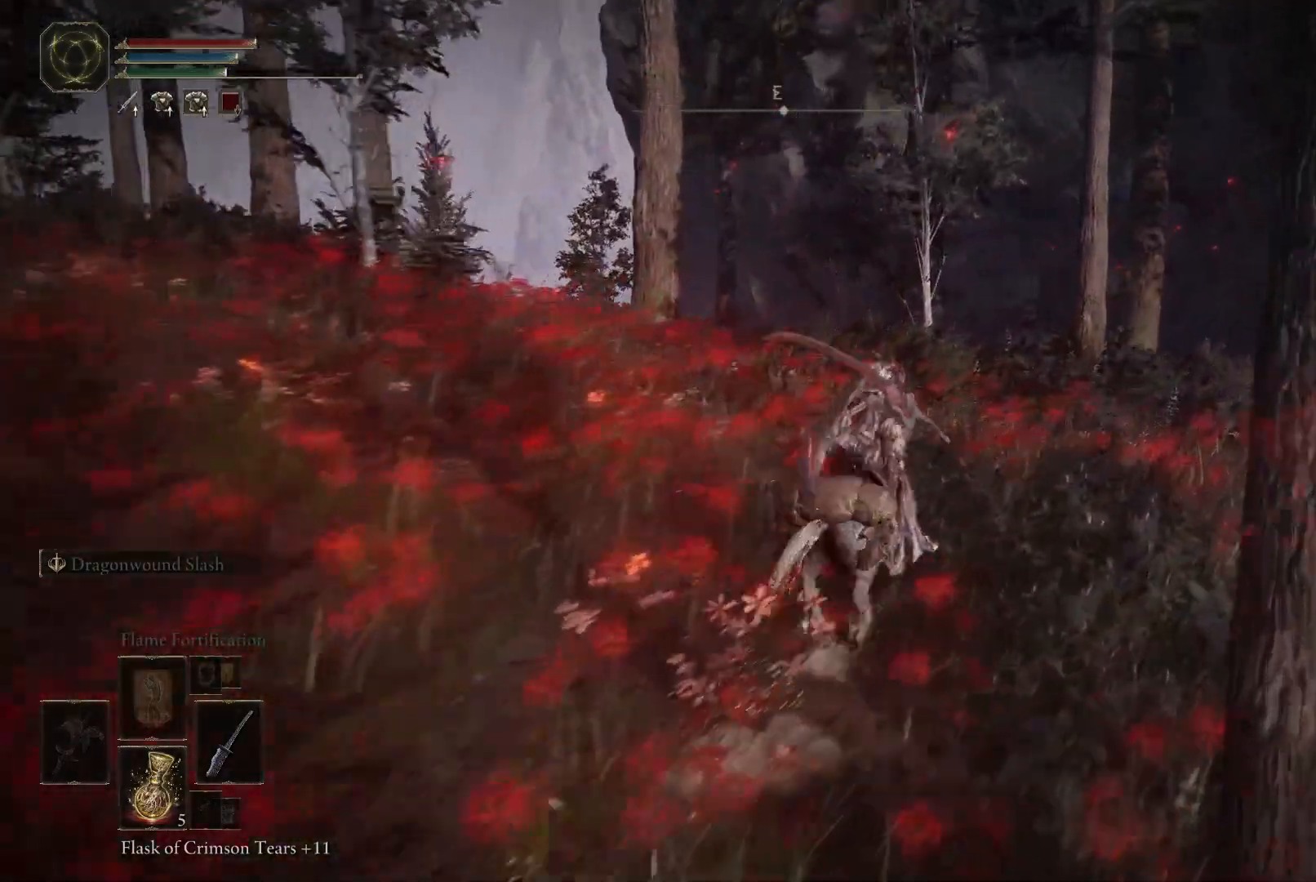
{"buttons": [], "left_stick": "up", "right_stick": "down-left", "events": []}
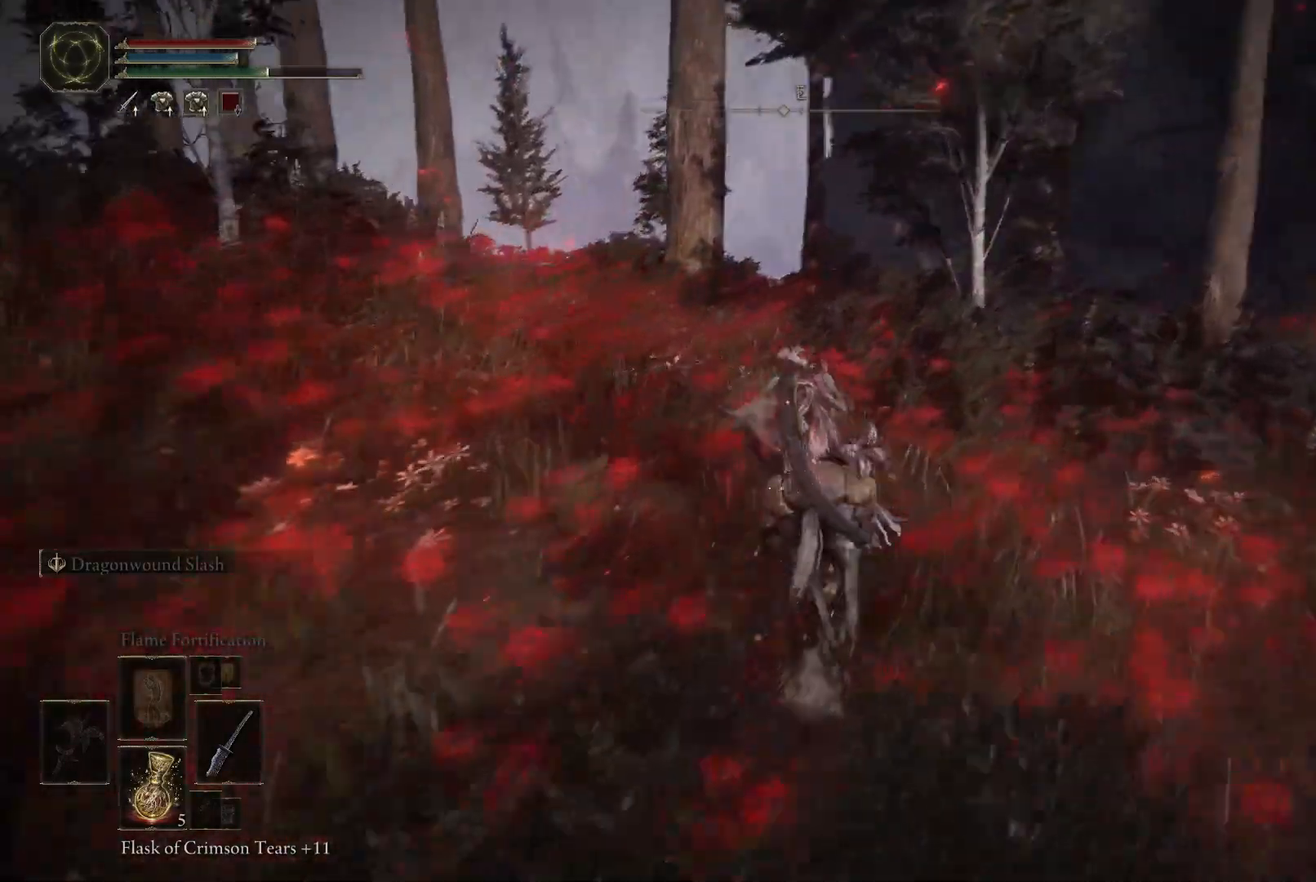
{"buttons": [], "left_stick": "up", "right_stick": "down-left", "events": []}
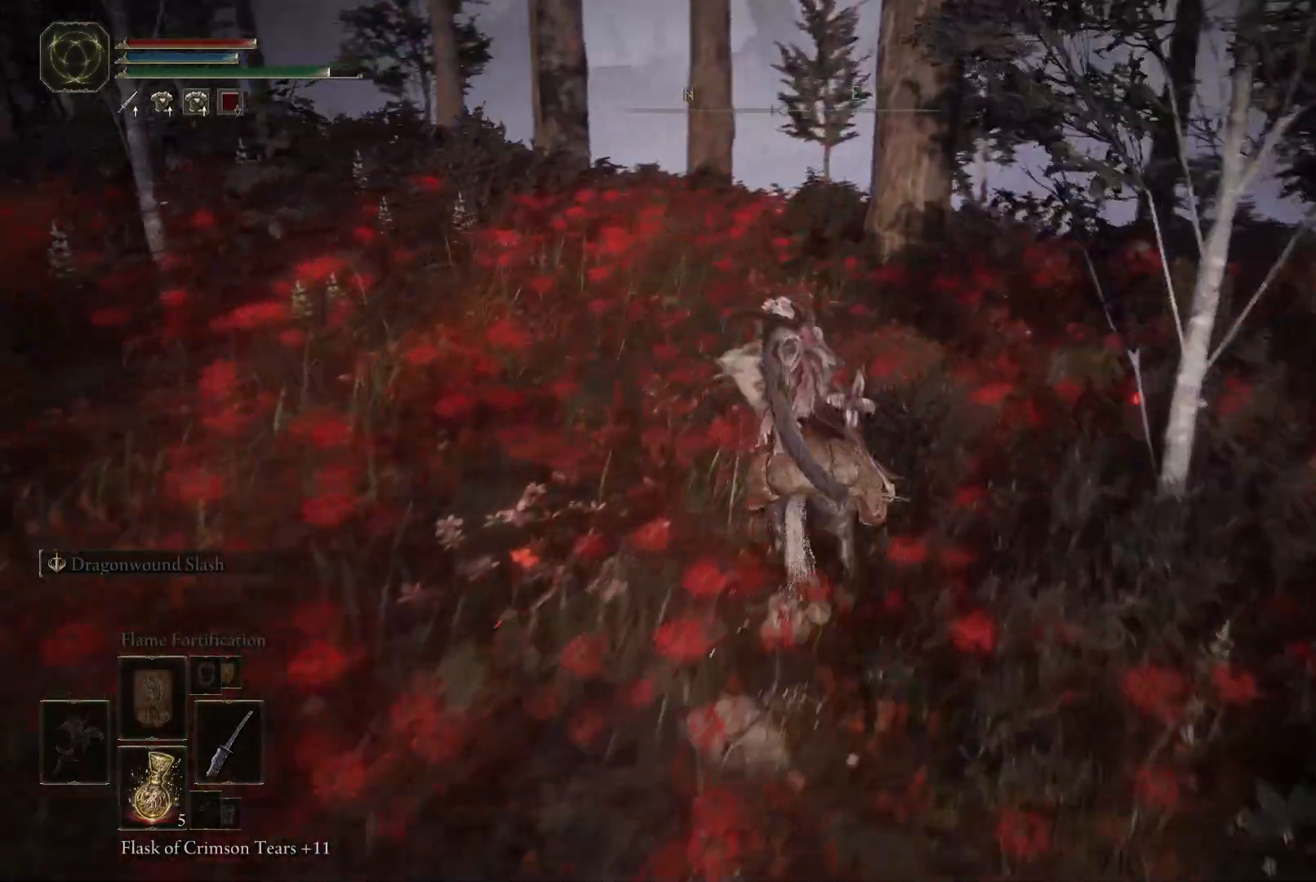
{"buttons": [], "left_stick": "up", "right_stick": "right", "events": [[200, "right_stick", "center"], [433, "right_stick", "right"]]}
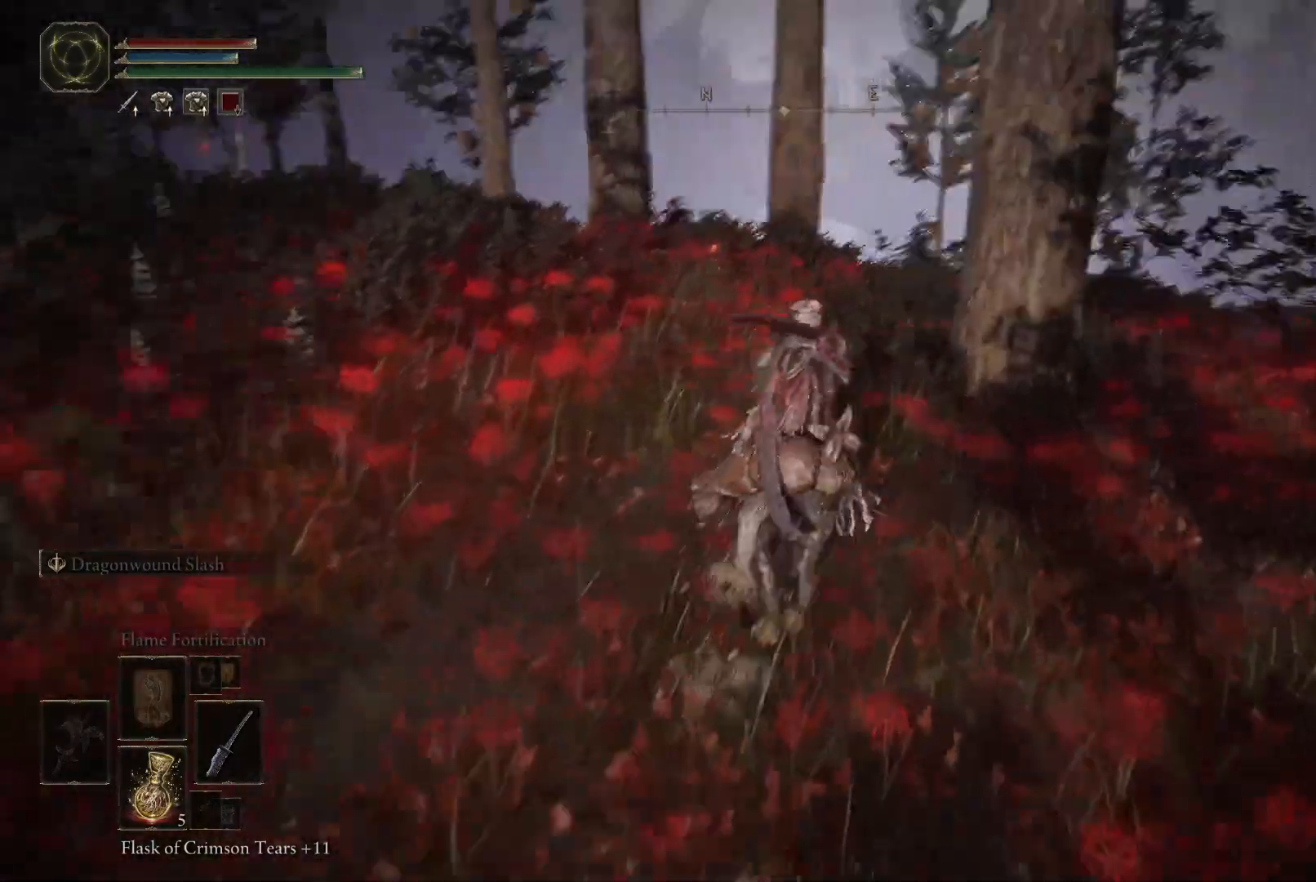
{"buttons": [], "left_stick": "up-left", "right_stick": "down-right", "events": [[17, "left_stick", "up-left"], [150, "right_stick", "down-right"]]}
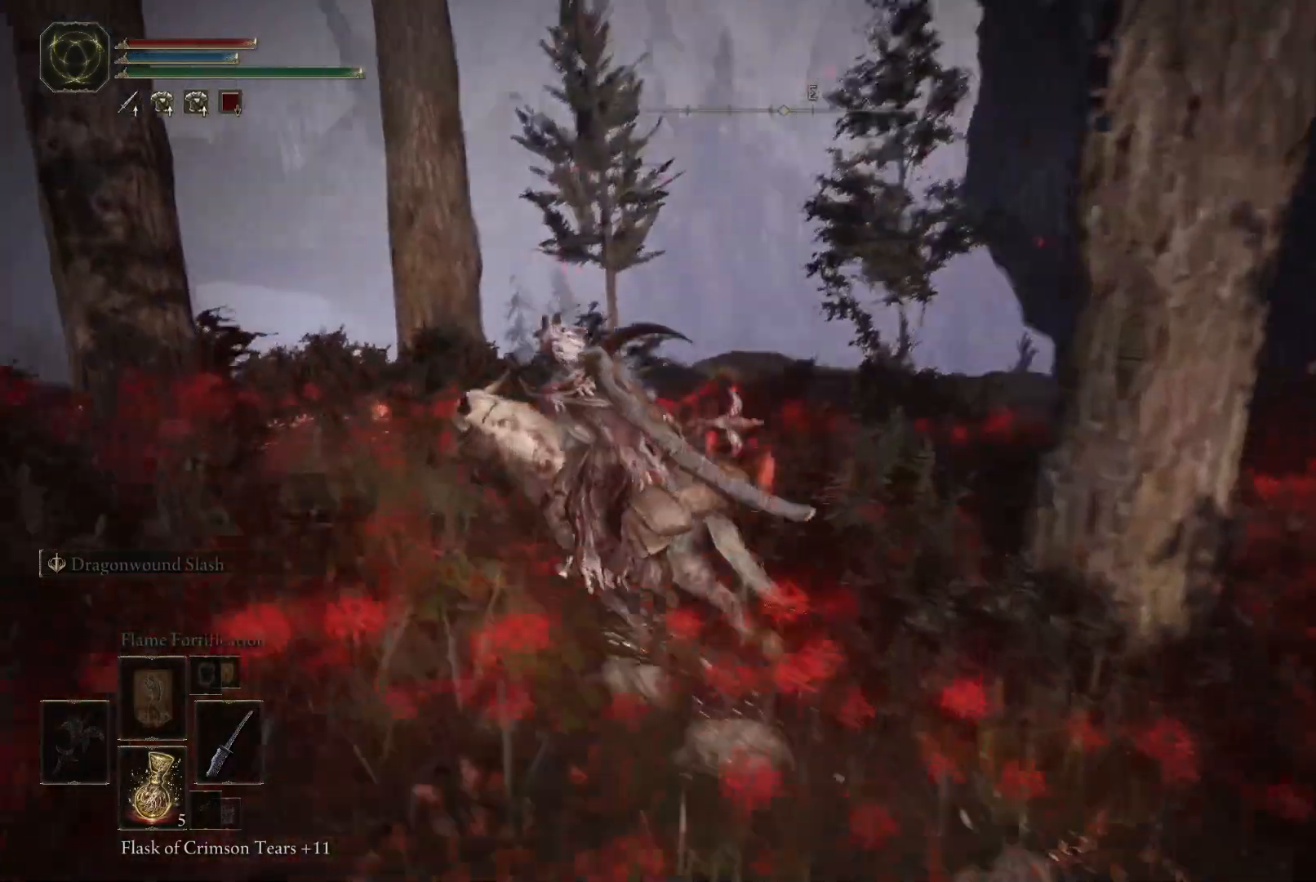
{"buttons": [], "left_stick": "up", "right_stick": "center", "events": [[67, "right_stick", "down-left"], [167, "right_stick", "left"], [383, "left_stick", "up"], [500, "right_stick", "center"]]}
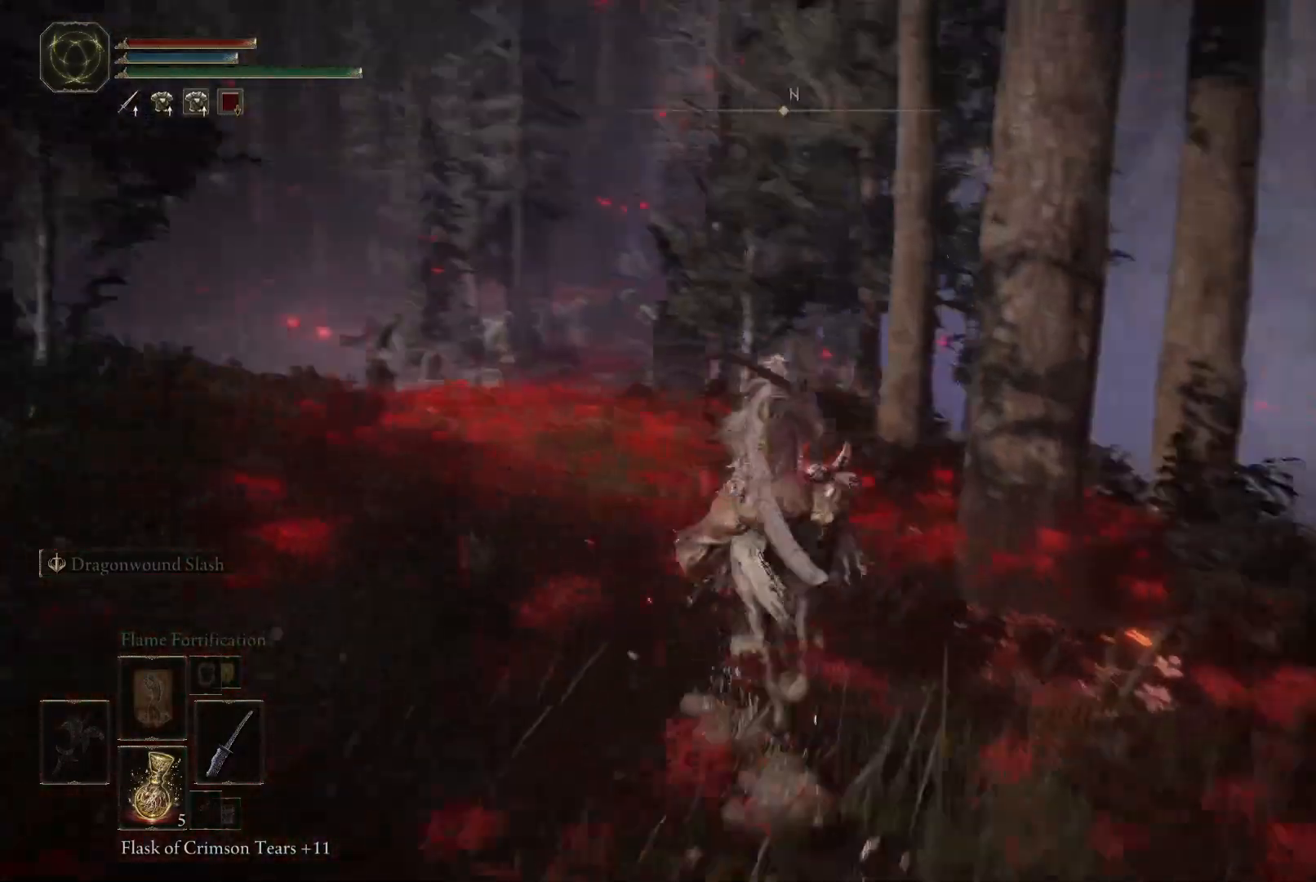
{"buttons": [], "left_stick": "up", "right_stick": "center", "events": [[183, "B", "down"], [267, "B", "up"]]}
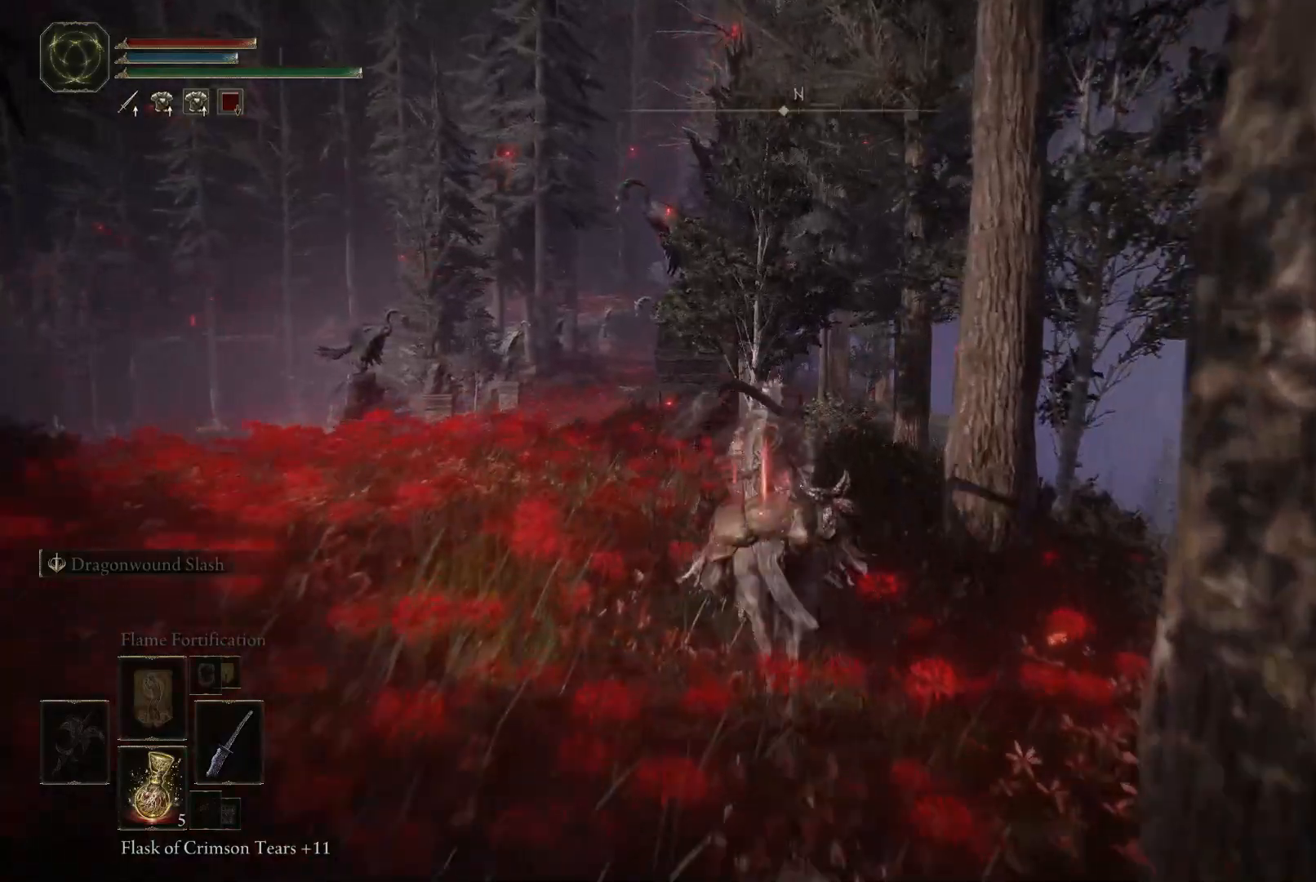
{"buttons": [], "left_stick": "up", "right_stick": "down", "events": [[33, "right_stick", "left"], [167, "right_stick", "center"], [383, "right_stick", "down"]]}
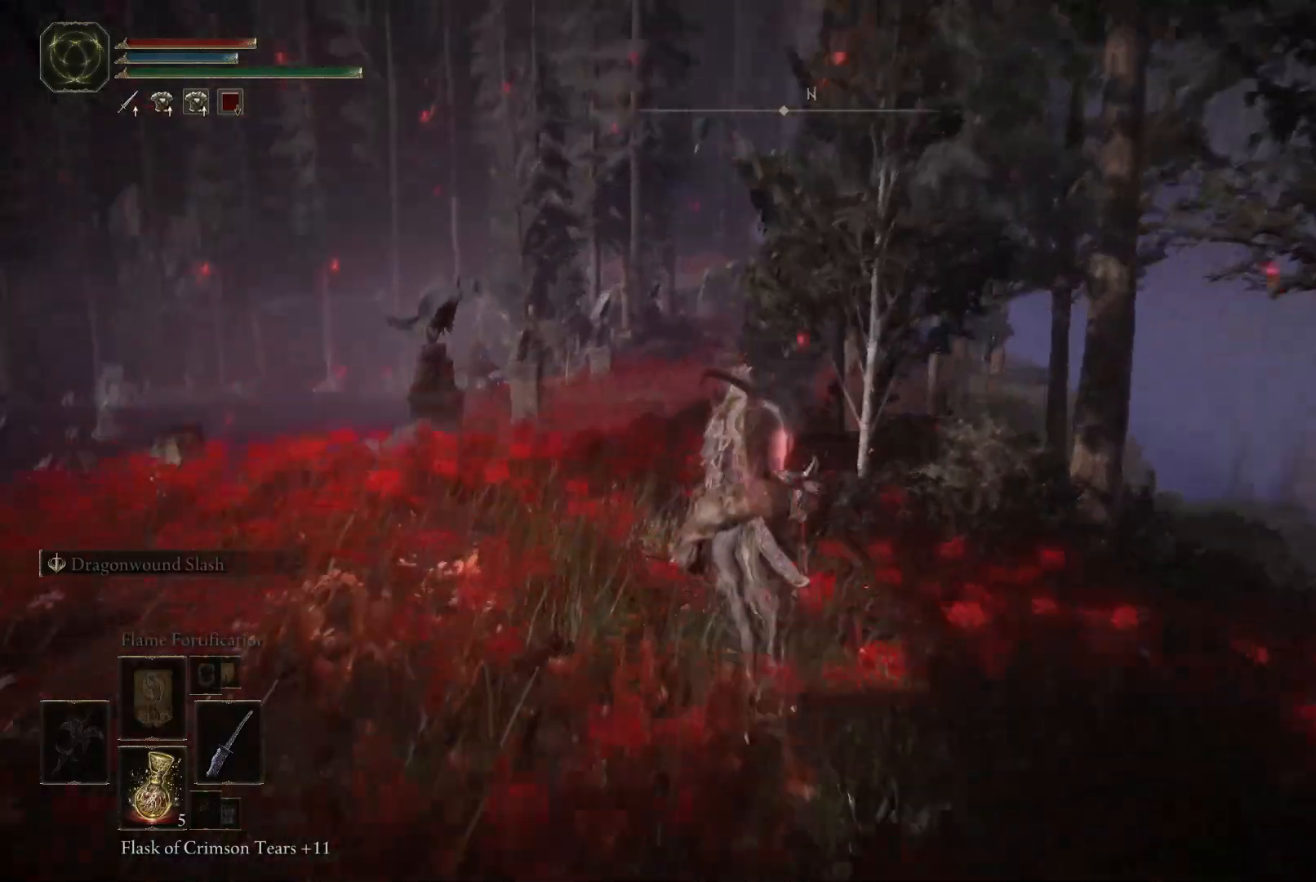
{"buttons": [], "left_stick": "up", "right_stick": "center", "events": [[133, "right_stick", "center"]]}
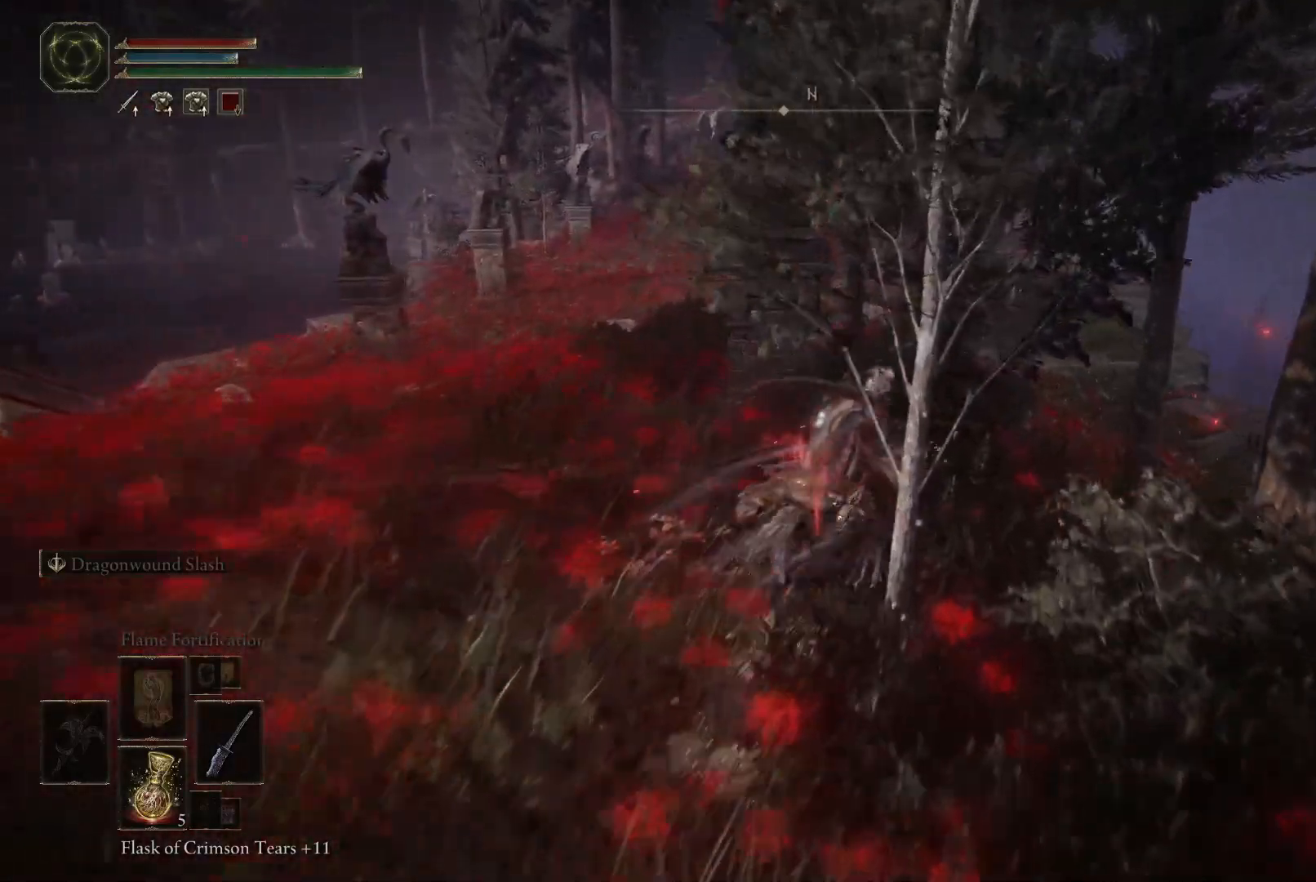
{"buttons": [], "left_stick": "up", "right_stick": "center", "events": [[150, "right_stick", "down"], [367, "right_stick", "center"]]}
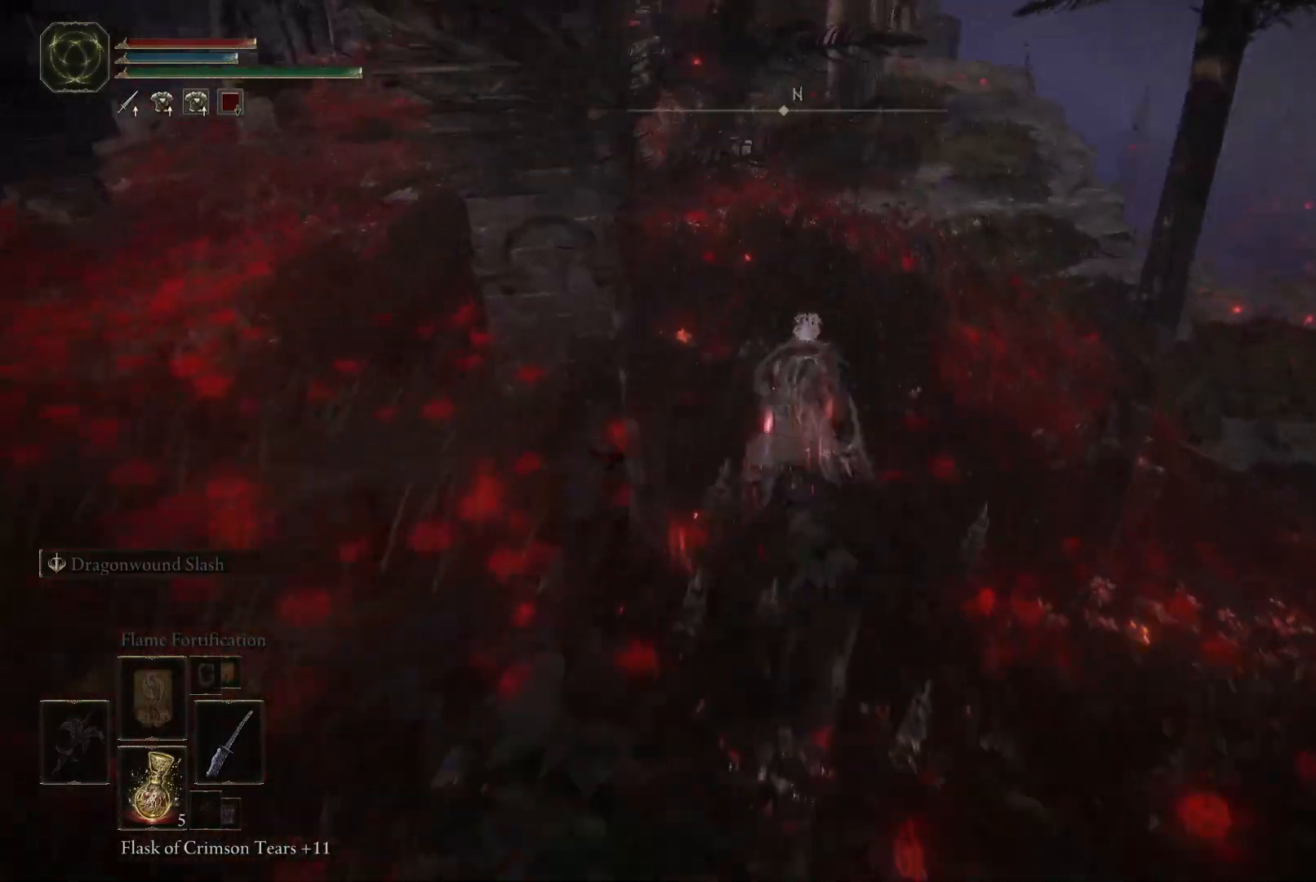
{"buttons": [], "left_stick": "up", "right_stick": "center", "events": [[117, "right_stick", "up-left"], [300, "right_stick", "center"]]}
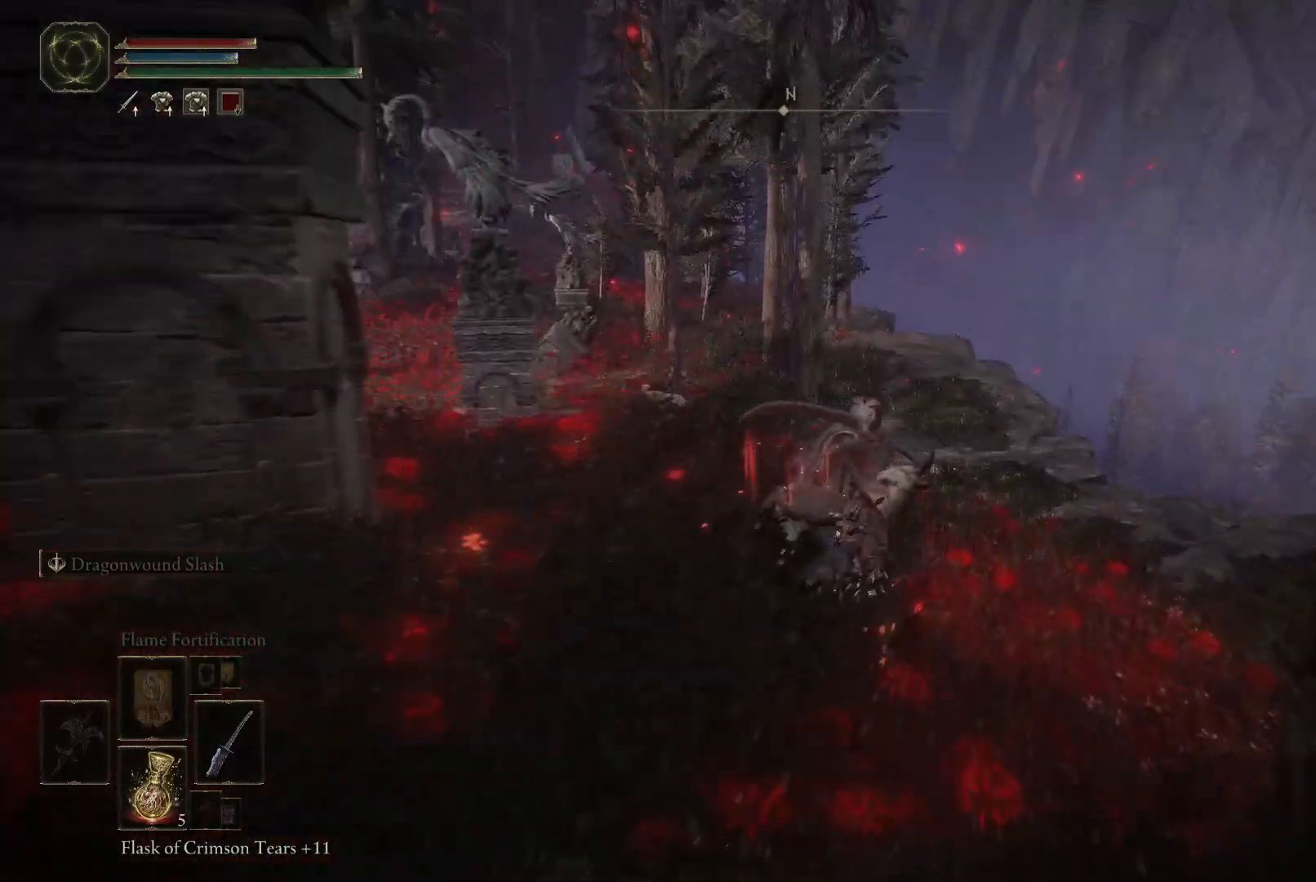
{"buttons": [], "left_stick": "up", "right_stick": "center", "events": []}
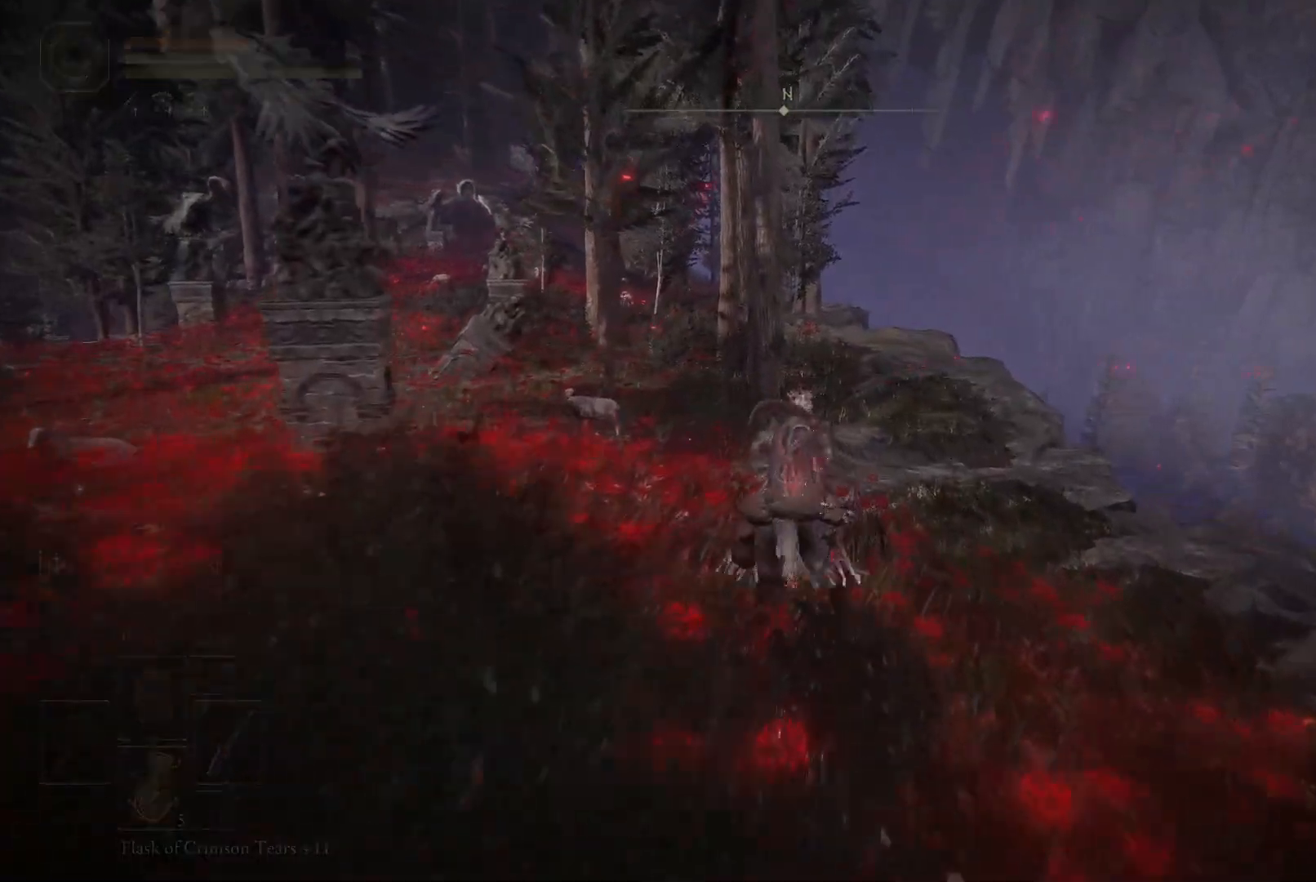
{"buttons": [], "left_stick": "up", "right_stick": "down-left", "events": [[317, "right_stick", "down-left"]]}
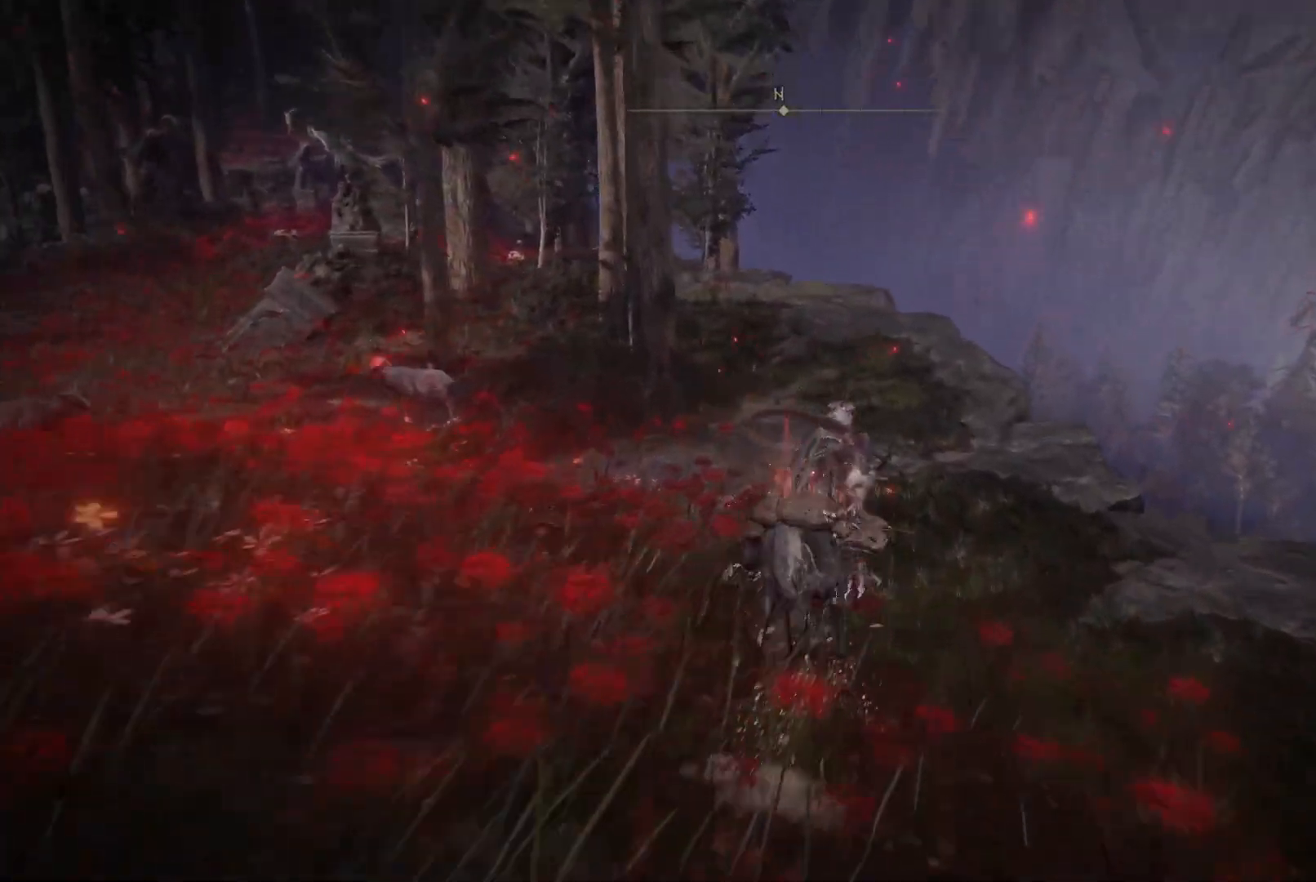
{"buttons": [], "left_stick": "up", "right_stick": "down-left", "events": []}
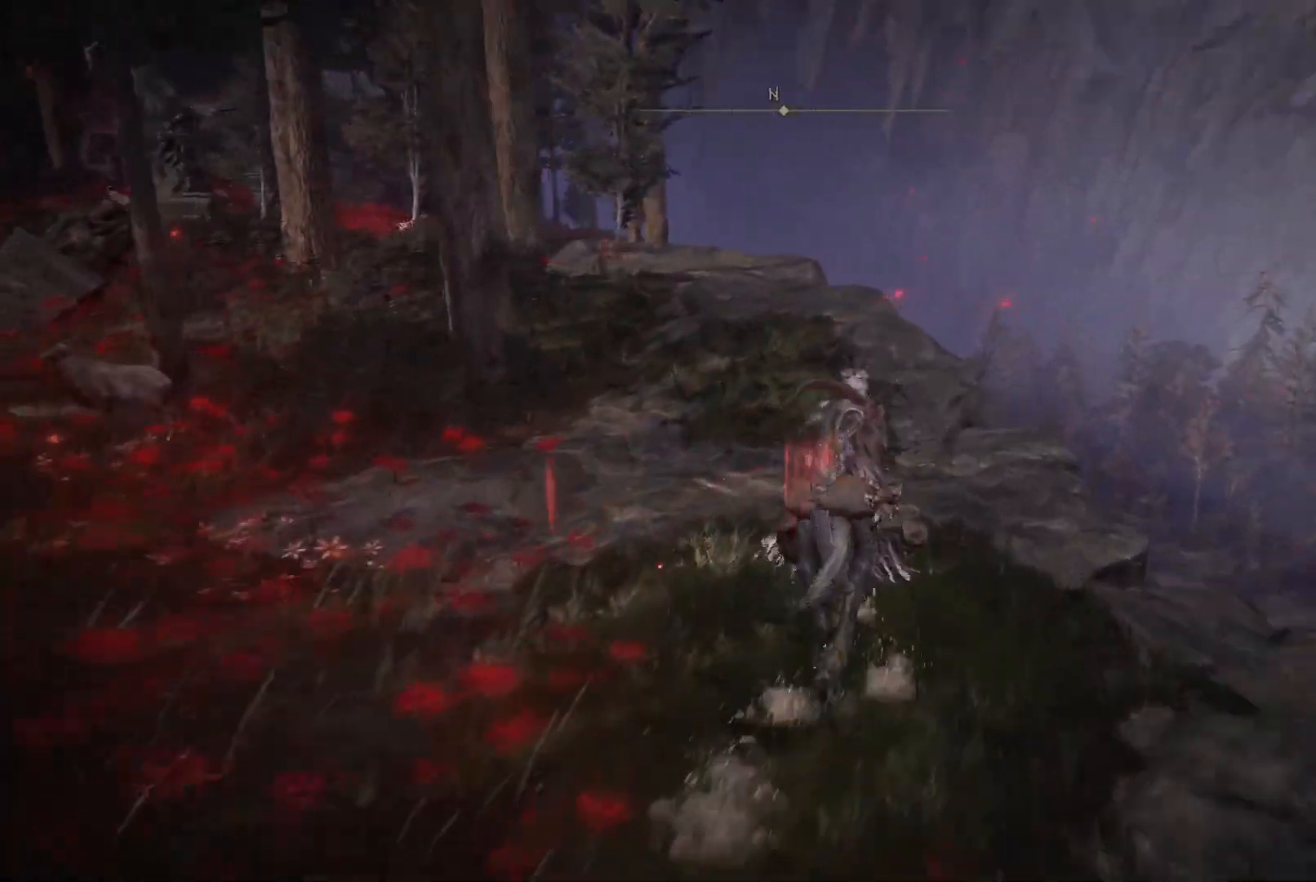
{"buttons": [], "left_stick": "up", "right_stick": "left", "events": [[483, "right_stick", "left"]]}
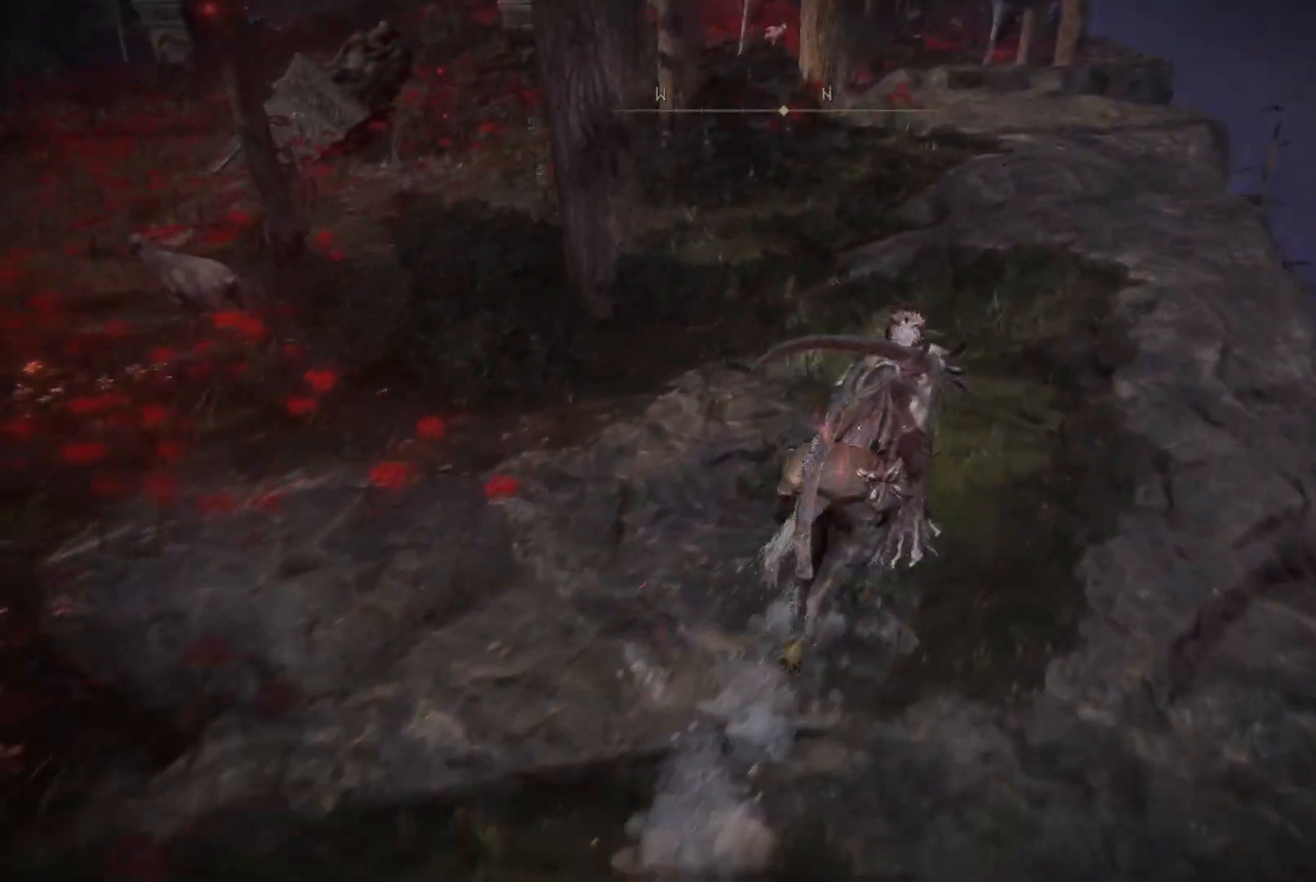
{"buttons": ["B"], "left_stick": "up", "right_stick": "center", "events": [[317, "right_stick", "center"], [450, "B", "down"]]}
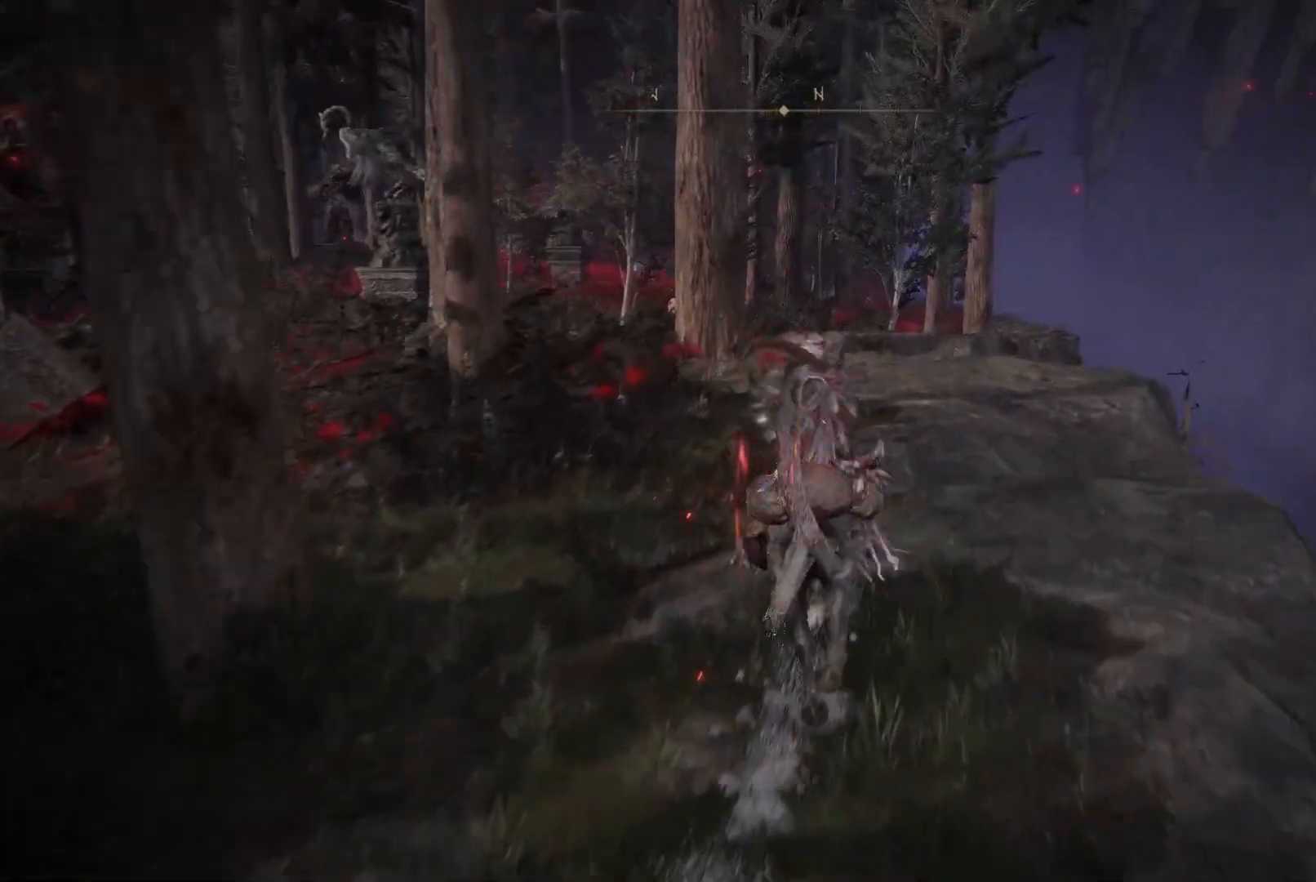
{"buttons": [], "left_stick": "up", "right_stick": "down", "events": [[33, "B", "up"], [400, "right_stick", "down"]]}
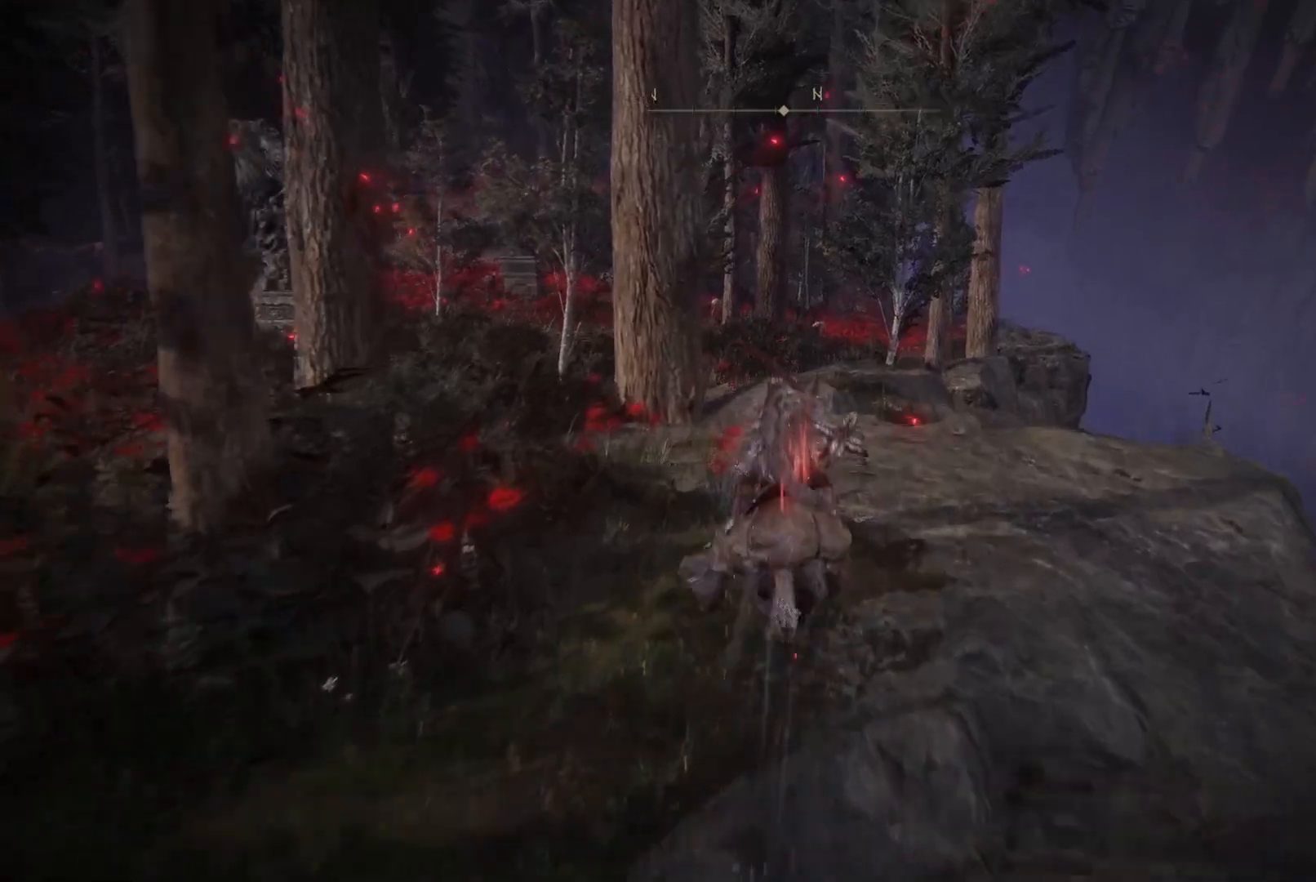
{"buttons": [], "left_stick": "up", "right_stick": "down-left", "events": [[183, "right_stick", "center"], [333, "right_stick", "down-left"]]}
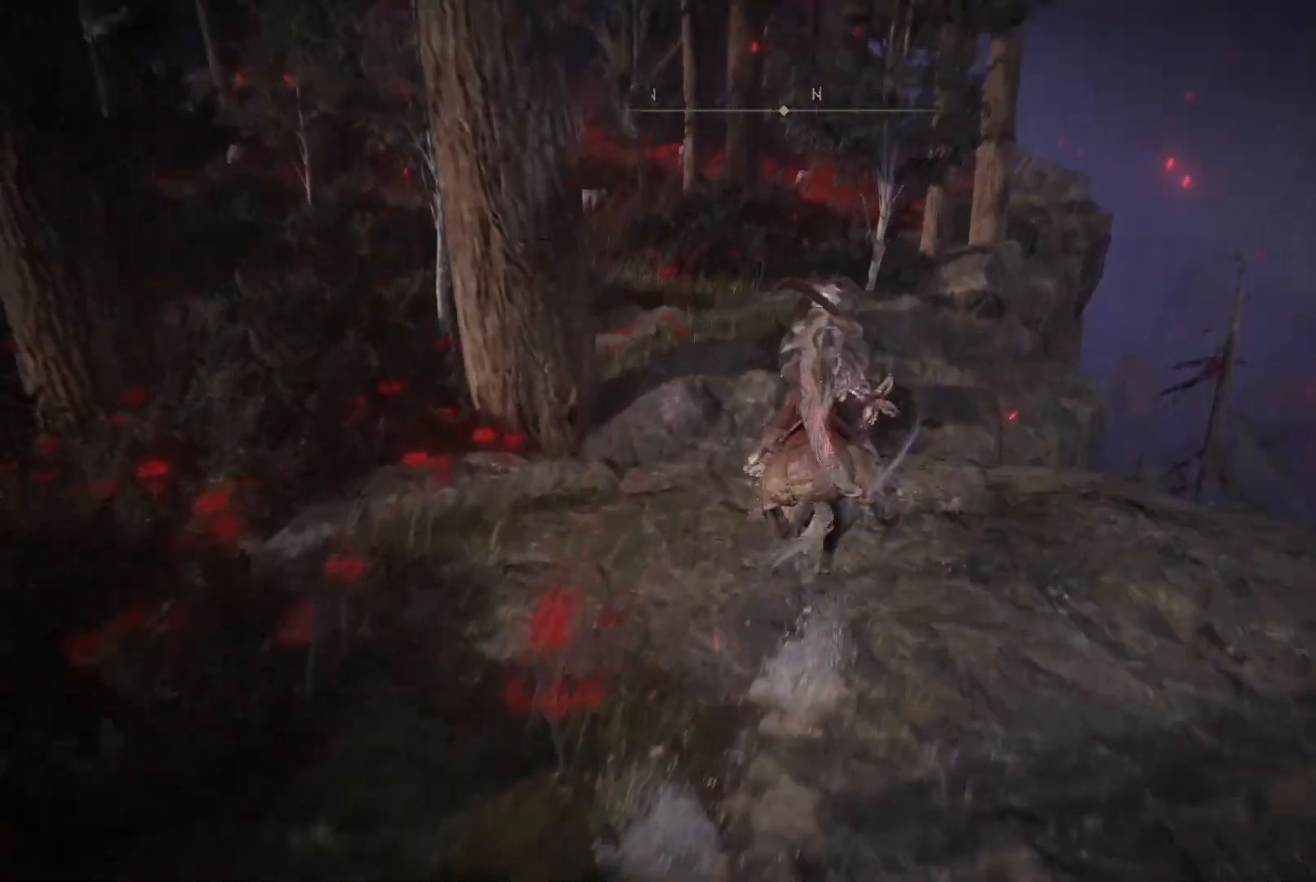
{"buttons": [], "left_stick": "up", "right_stick": "center", "events": [[433, "right_stick", "center"]]}
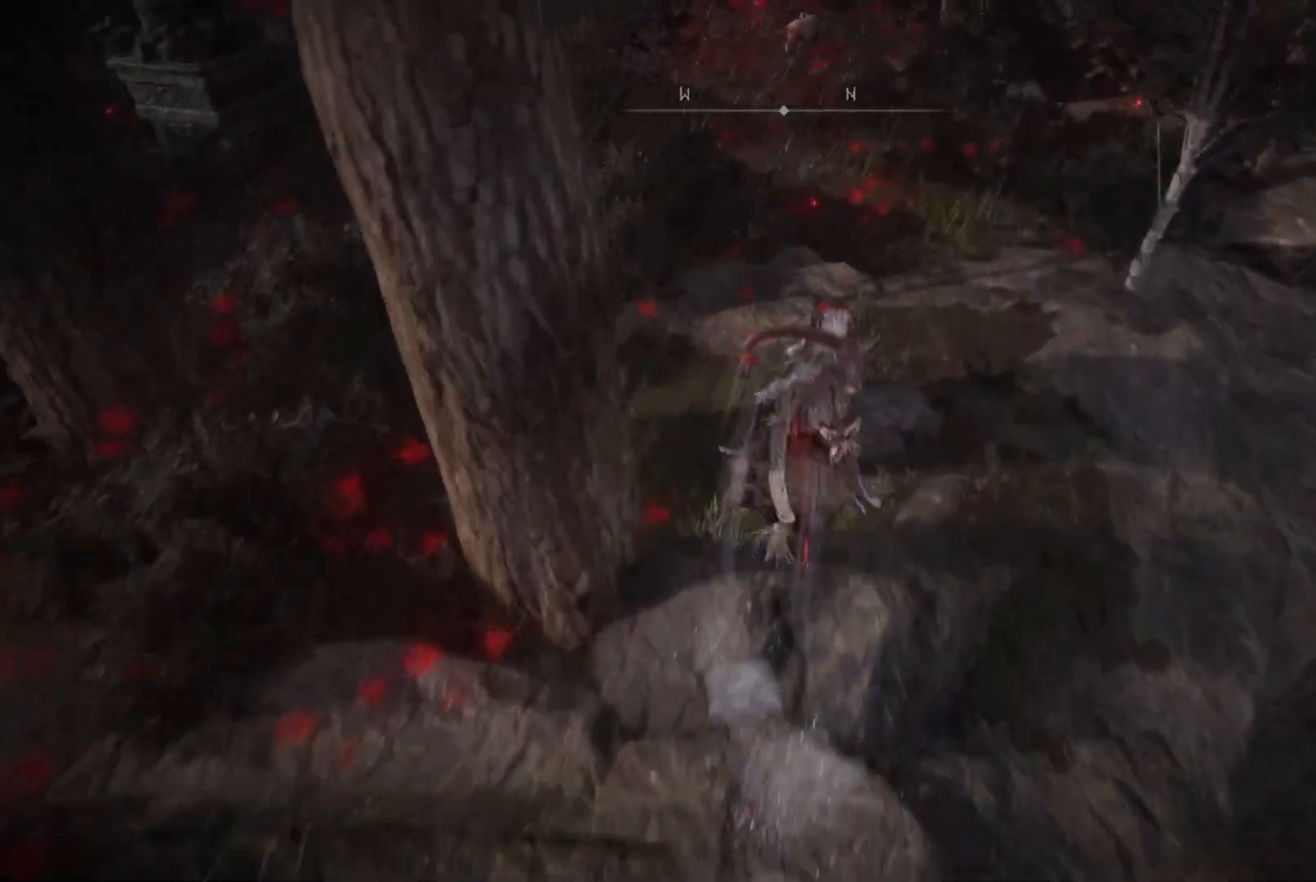
{"buttons": ["B"], "left_stick": "up", "right_stick": "center", "events": [[17, "right_stick", "up"], [233, "right_stick", "center"], [483, "B", "down"]]}
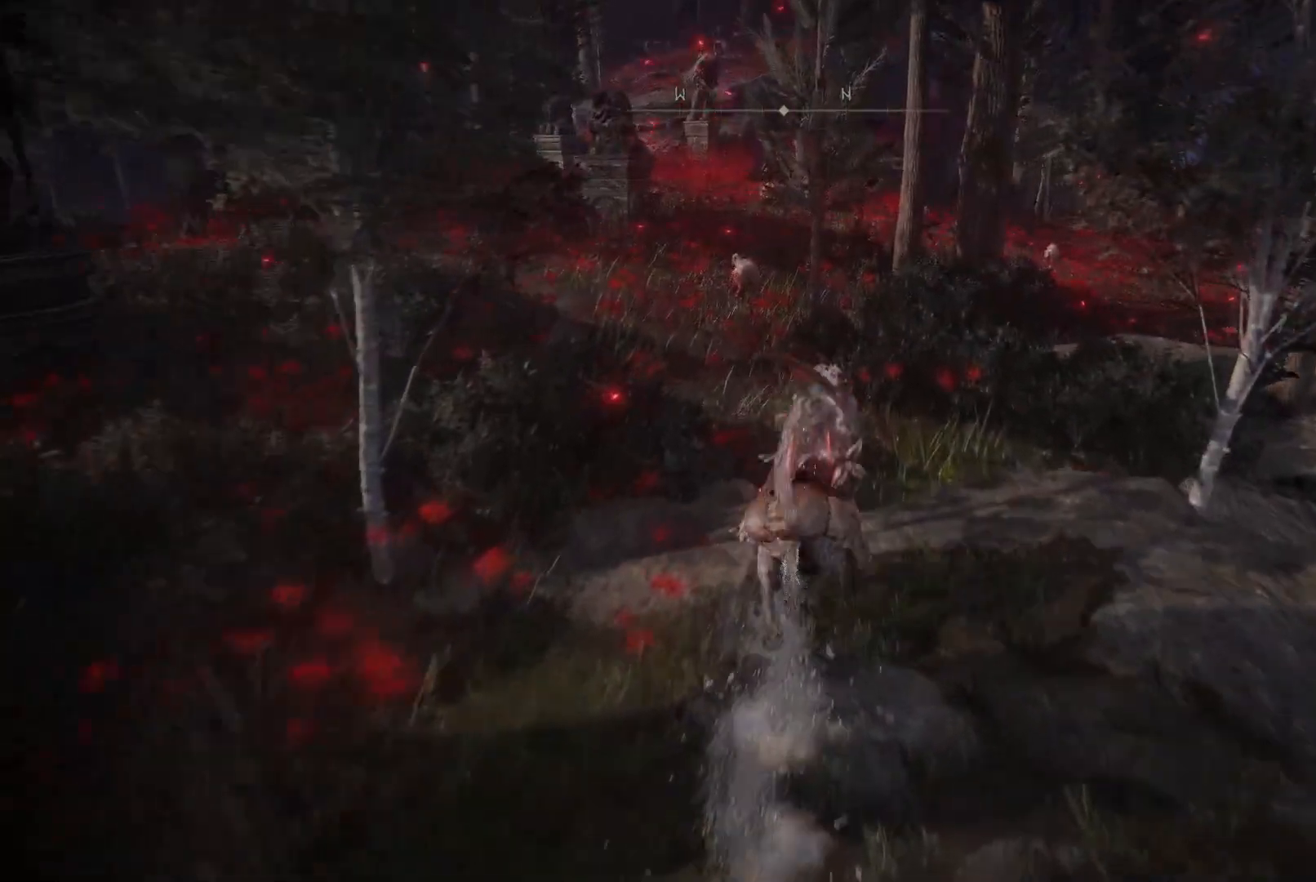
{"buttons": [], "left_stick": "up", "right_stick": "center", "events": [[83, "B", "up"], [283, "right_stick", "up-left"], [483, "right_stick", "center"]]}
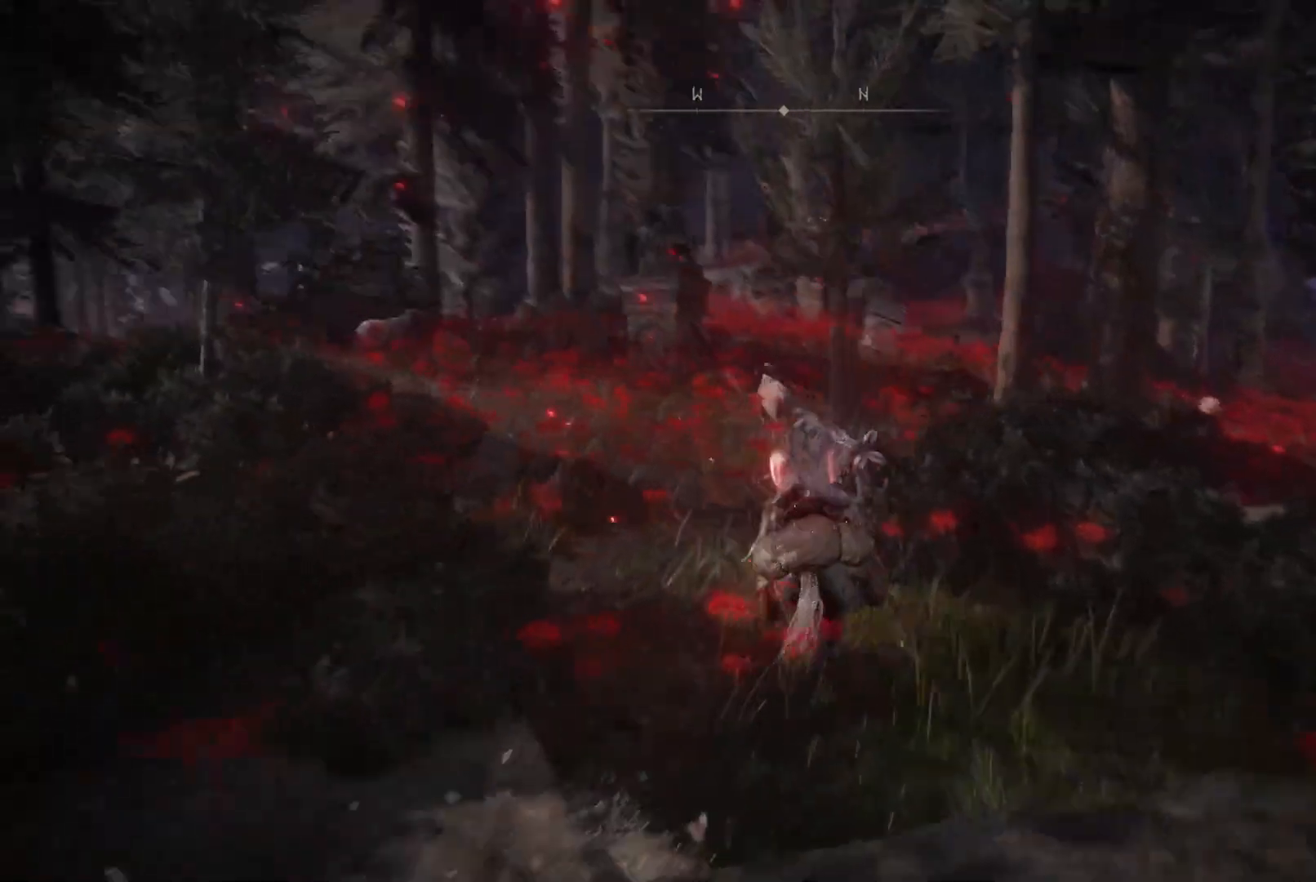
{"buttons": [], "left_stick": "up", "right_stick": "center", "events": [[300, "B", "down"], [400, "B", "up"]]}
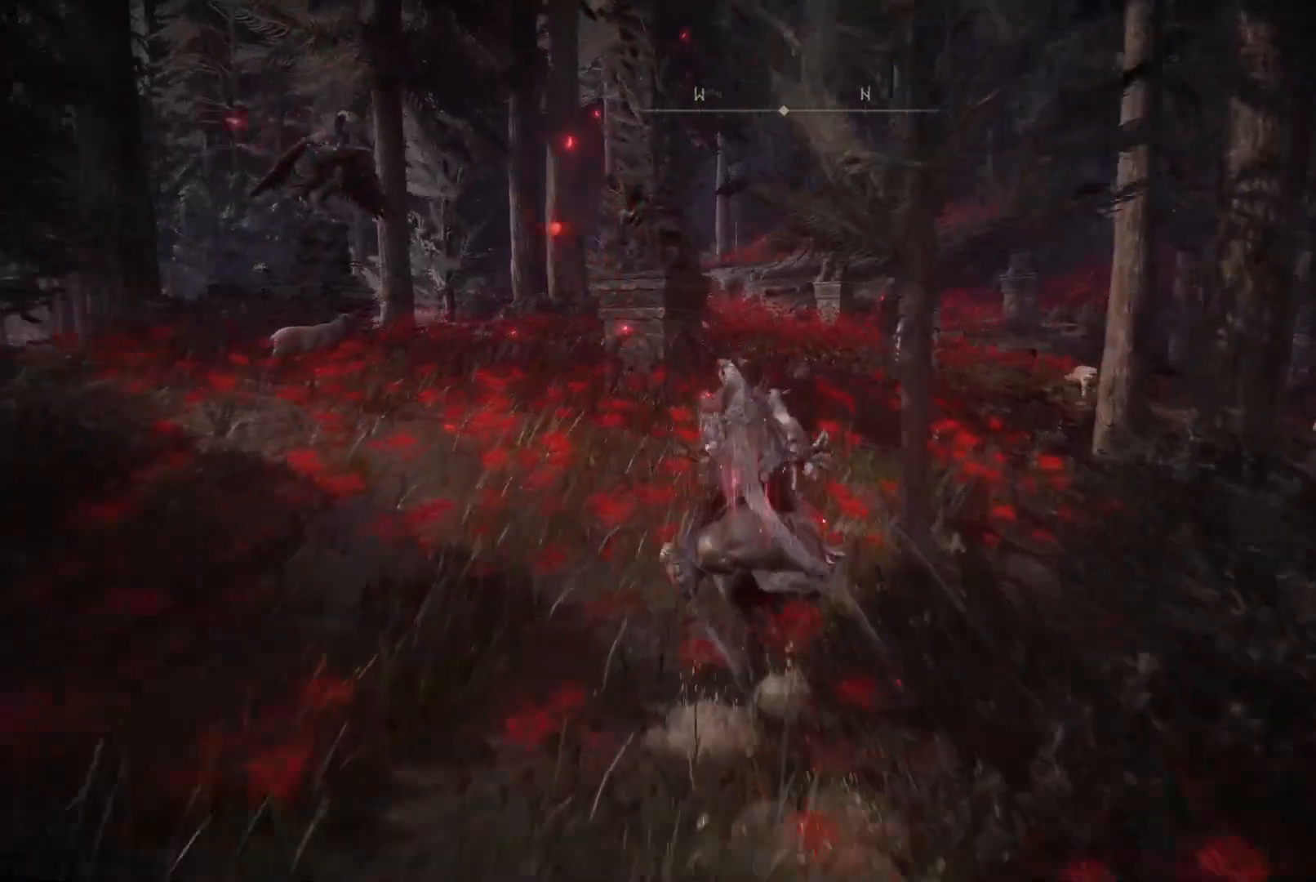
{"buttons": [], "left_stick": "up", "right_stick": "center", "events": [[133, "right_stick", "right"], [250, "right_stick", "center"]]}